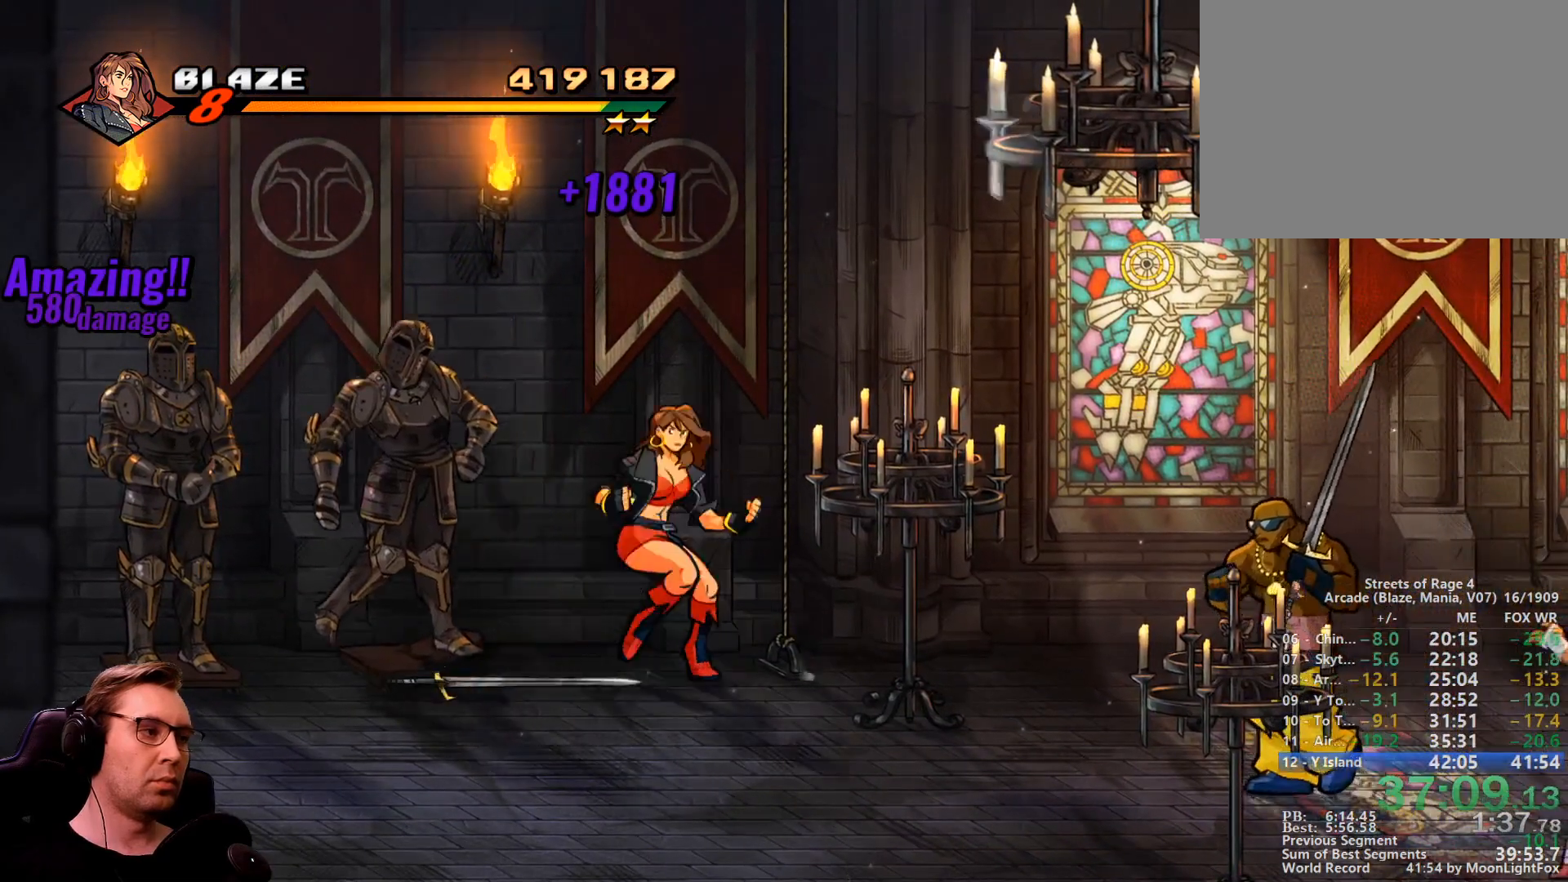
Gameplay with a controller; each line is a JSON object with the inputs held at the frame after it. "events" lists button and stick changes between this image and that frame as [ms after this image, input, new state], when the widget could be followed in between. Not read: L3 R3 other_buttons.
{"buttons": []}
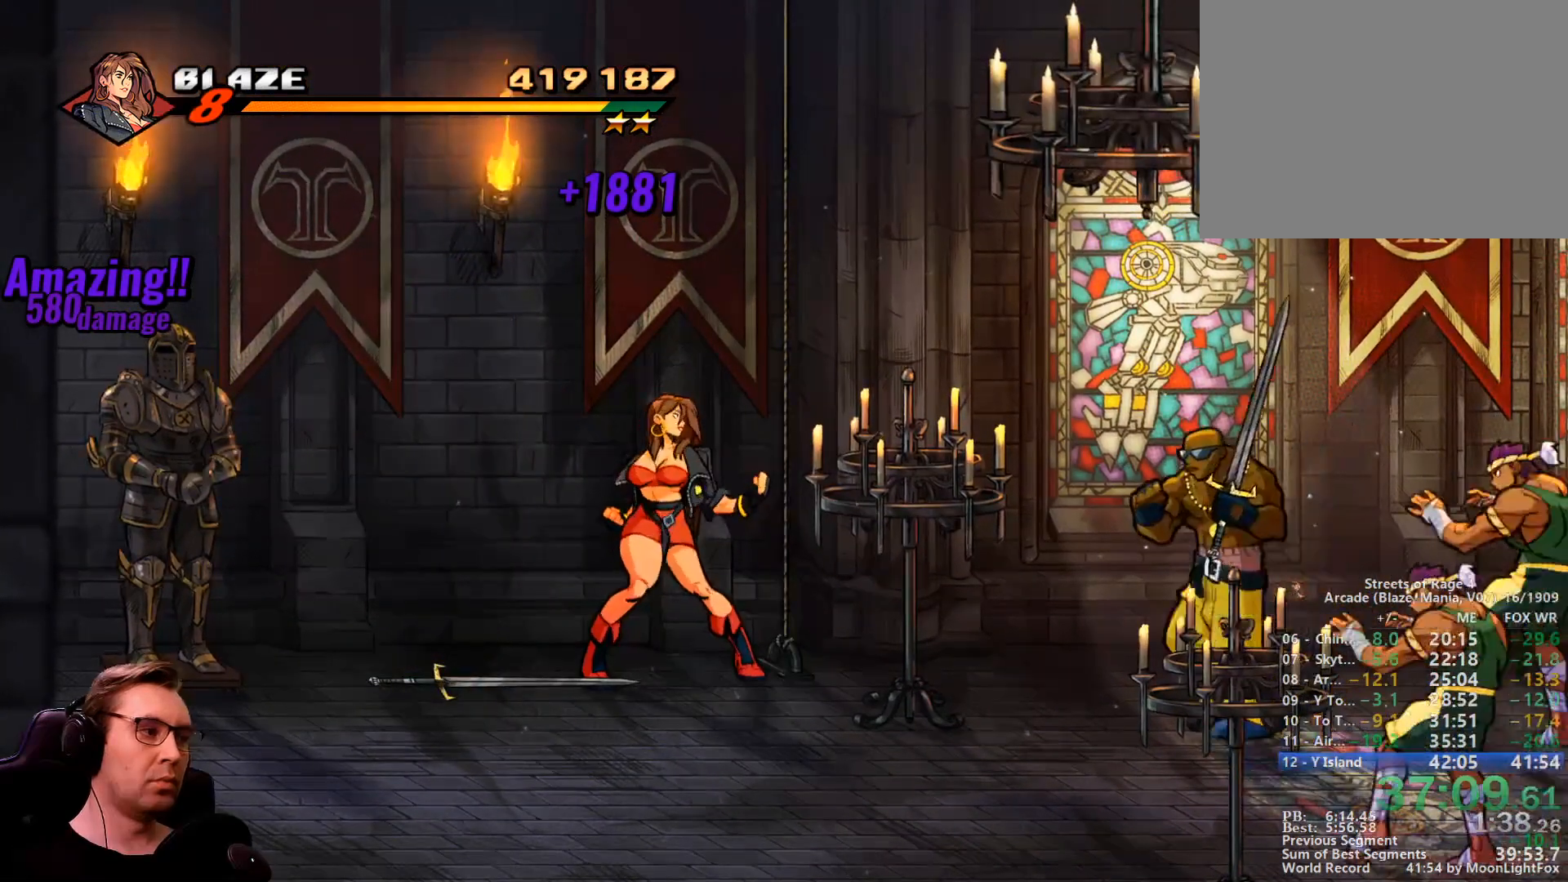
{"buttons": ["DPAD_DOWN", "DPAD_LEFT"]}
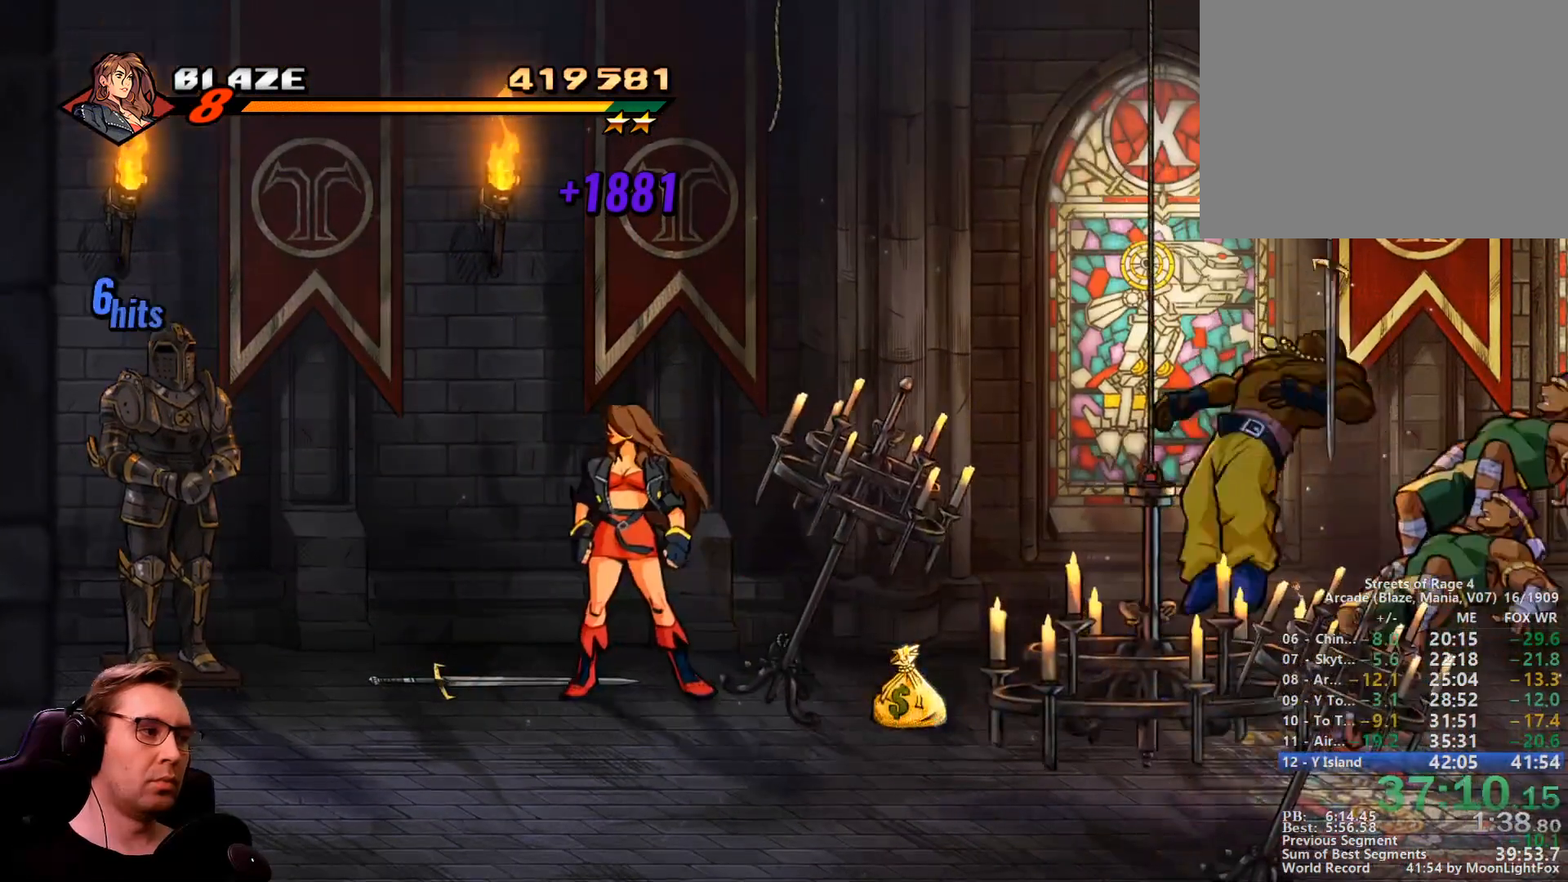
{"buttons": ["DPAD_DOWN", "DPAD_RIGHT"], "events": [[83, "CIRCLE", "down"], [167, "DPAD_LEFT", "up"], [200, "CIRCLE", "up"], [200, "DPAD_RIGHT", "down"]]}
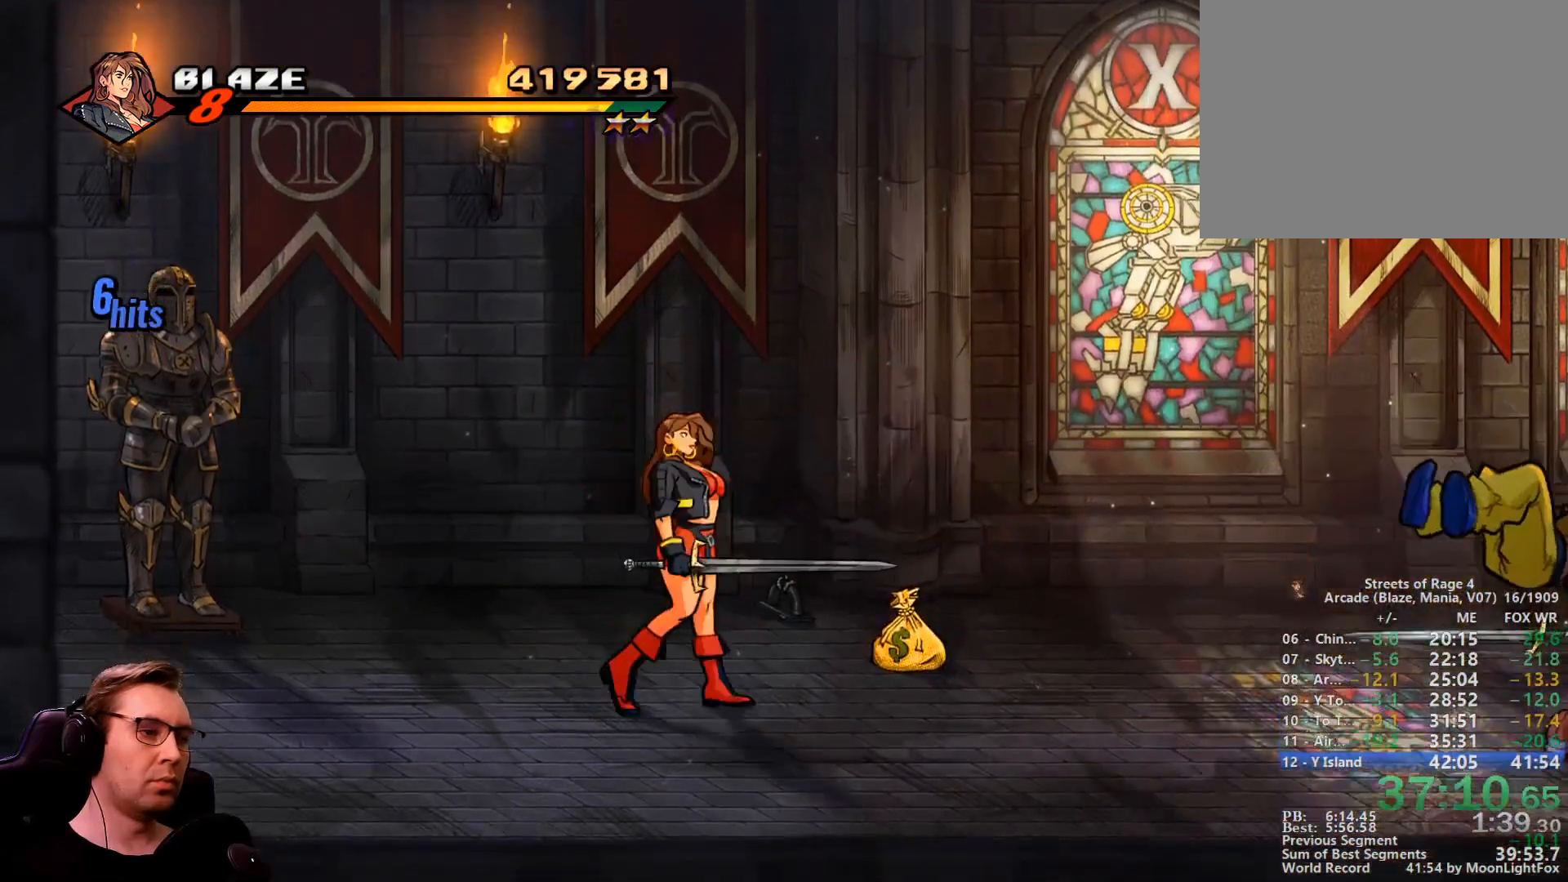
{"buttons": ["DPAD_DOWN", "DPAD_RIGHT"], "events": []}
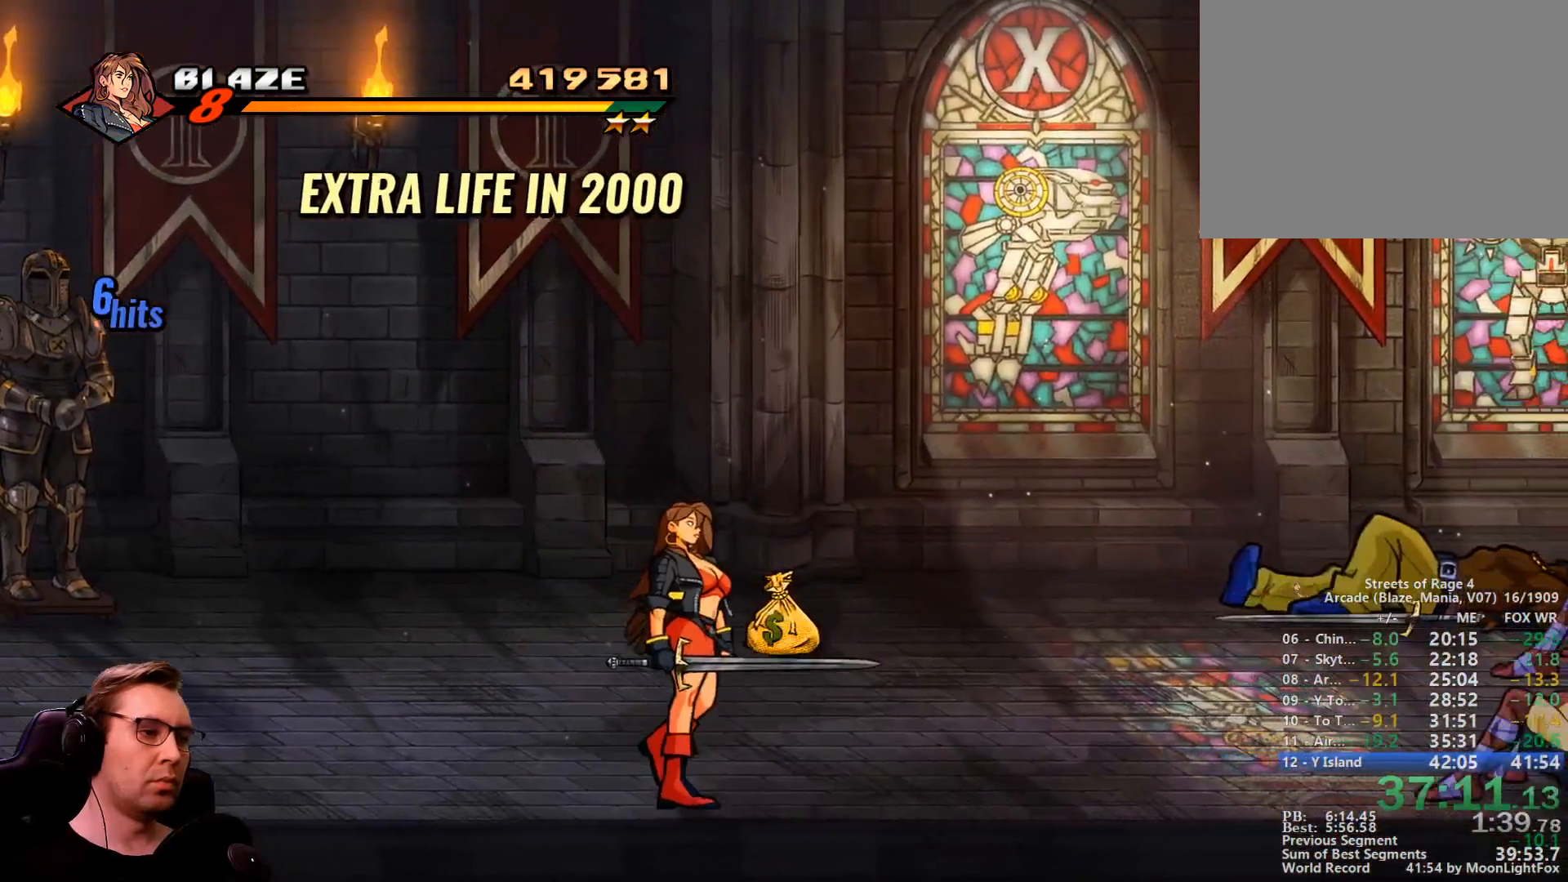
{"buttons": ["CIRCLE", "DPAD_RIGHT"], "events": [[384, "CIRCLE", "down"], [384, "R1", "down"], [484, "DPAD_DOWN", "up"], [484, "R1", "up"]]}
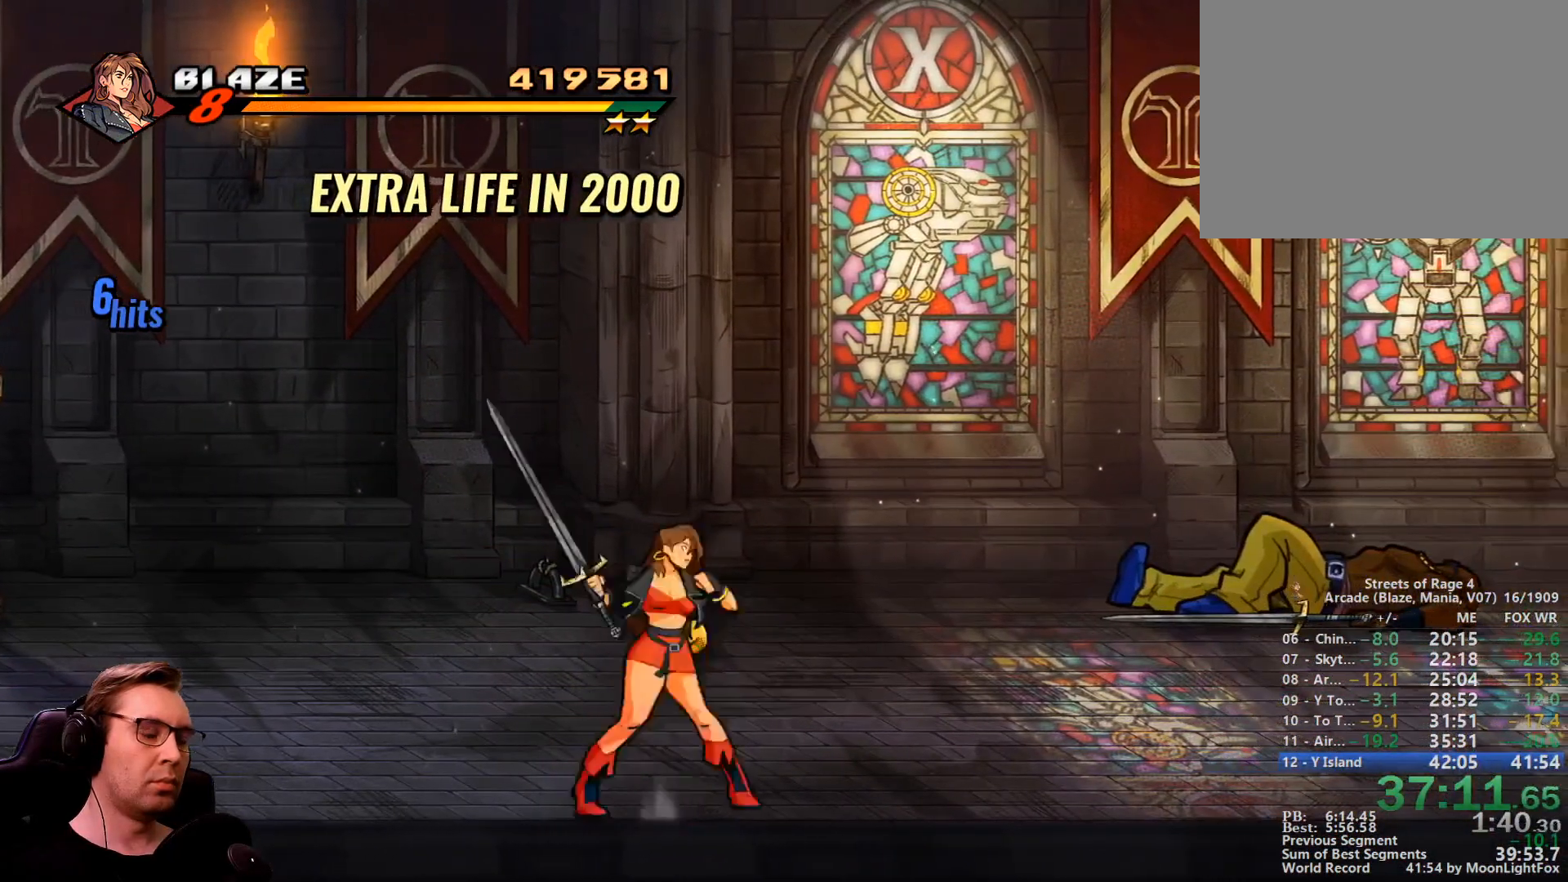
{"buttons": ["R1", "DPAD_RIGHT"], "events": [[84, "CIRCLE", "up"], [451, "R1", "down"]]}
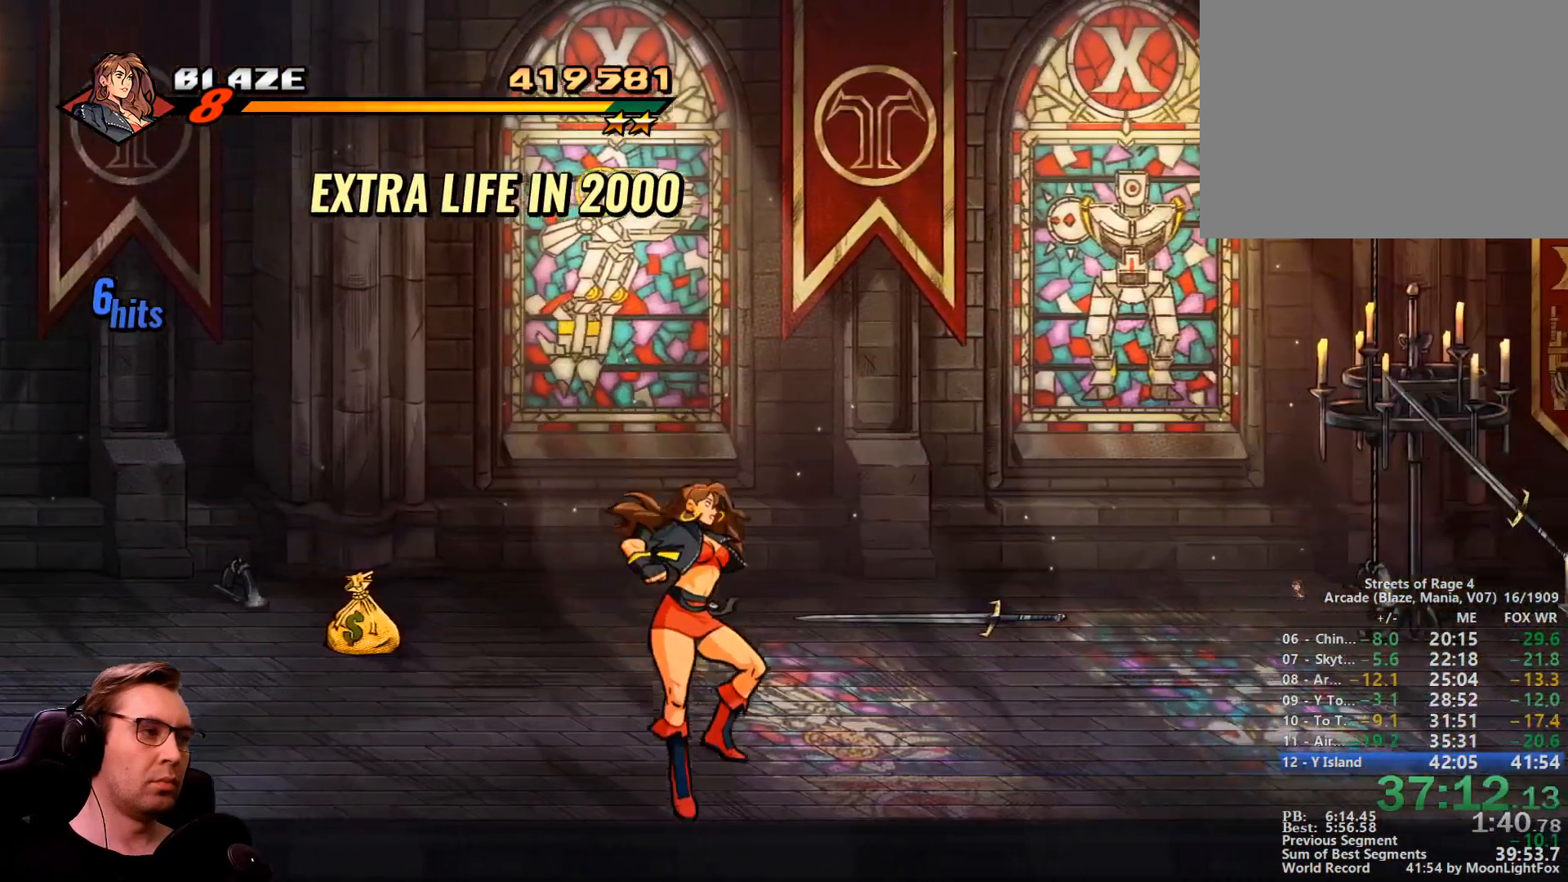
{"buttons": ["DPAD_UP", "DPAD_RIGHT"], "events": [[133, "R1", "up"], [367, "DPAD_UP", "down"]]}
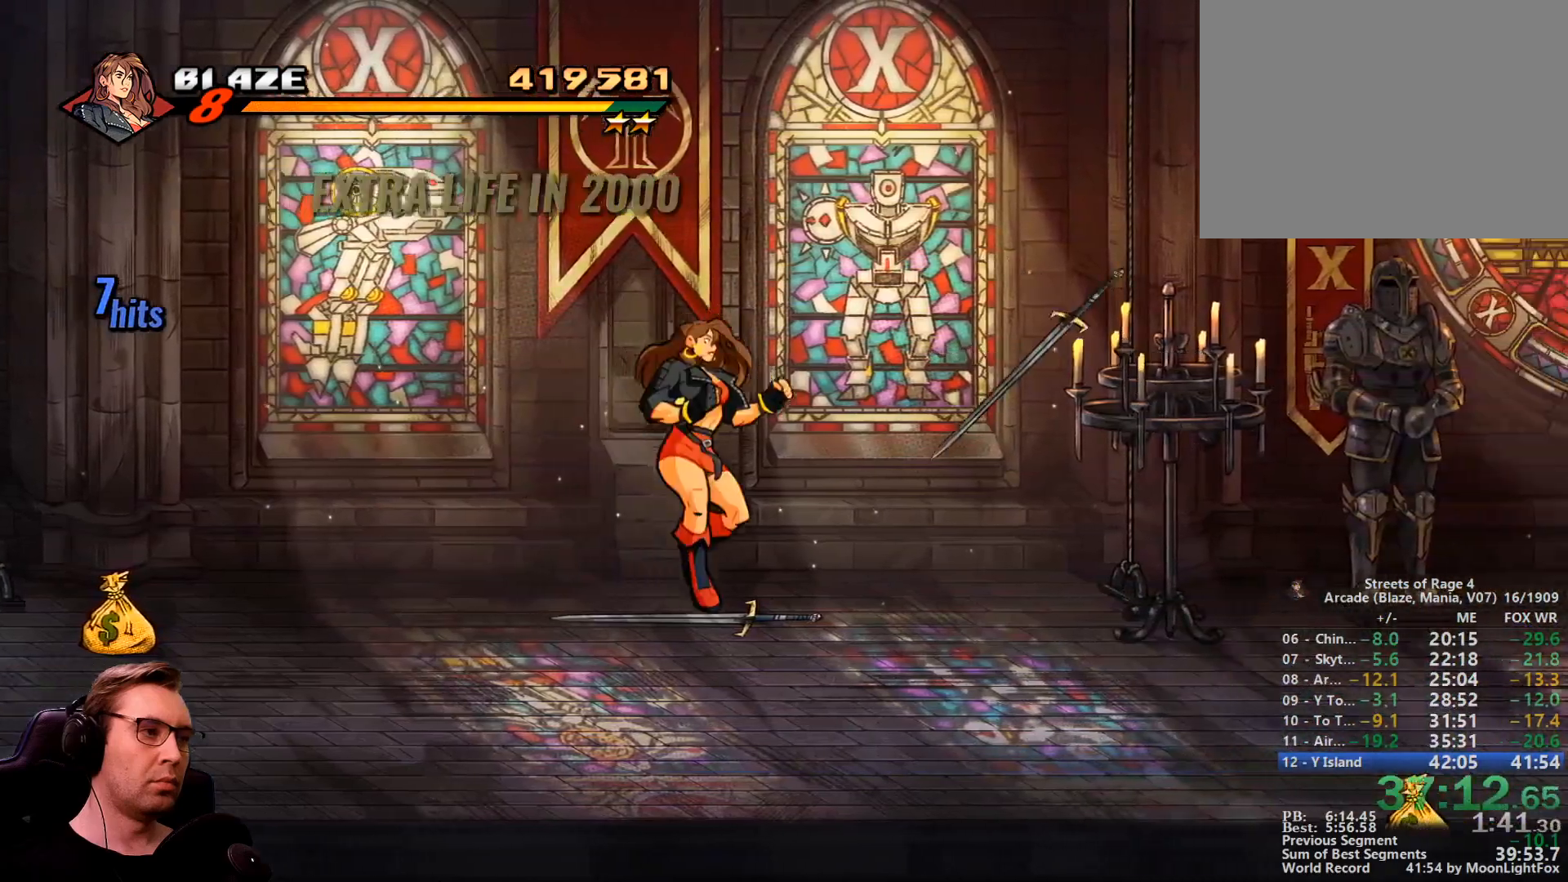
{"buttons": ["DPAD_UP", "DPAD_RIGHT"], "events": []}
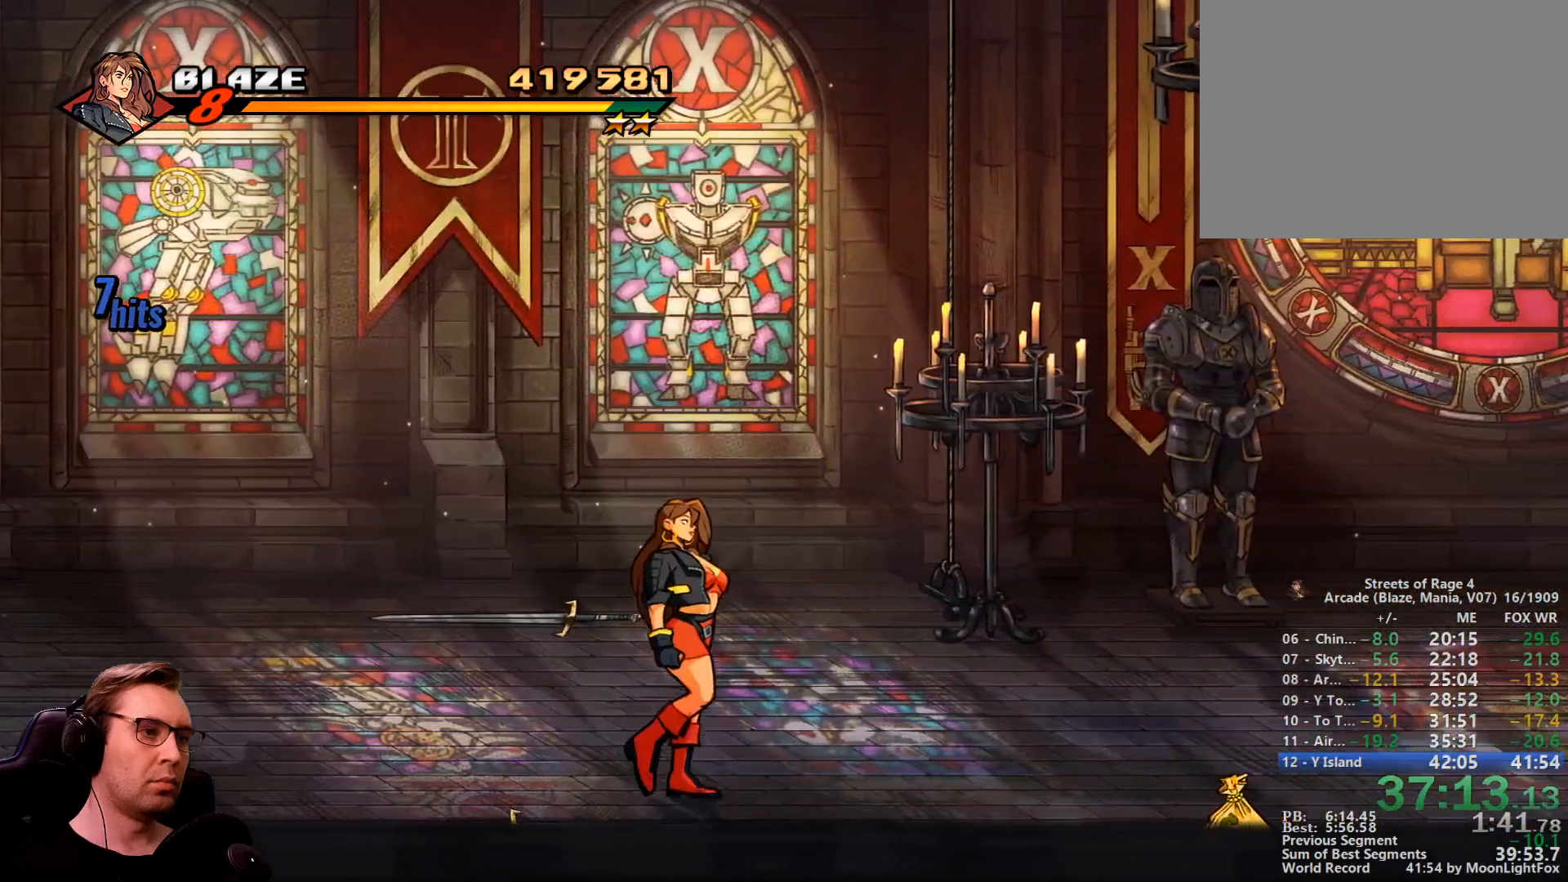
{"buttons": ["DPAD_LEFT"], "events": [[234, "DPAD_LEFT", "down"], [284, "DPAD_RIGHT", "up"], [334, "DPAD_UP", "up"]]}
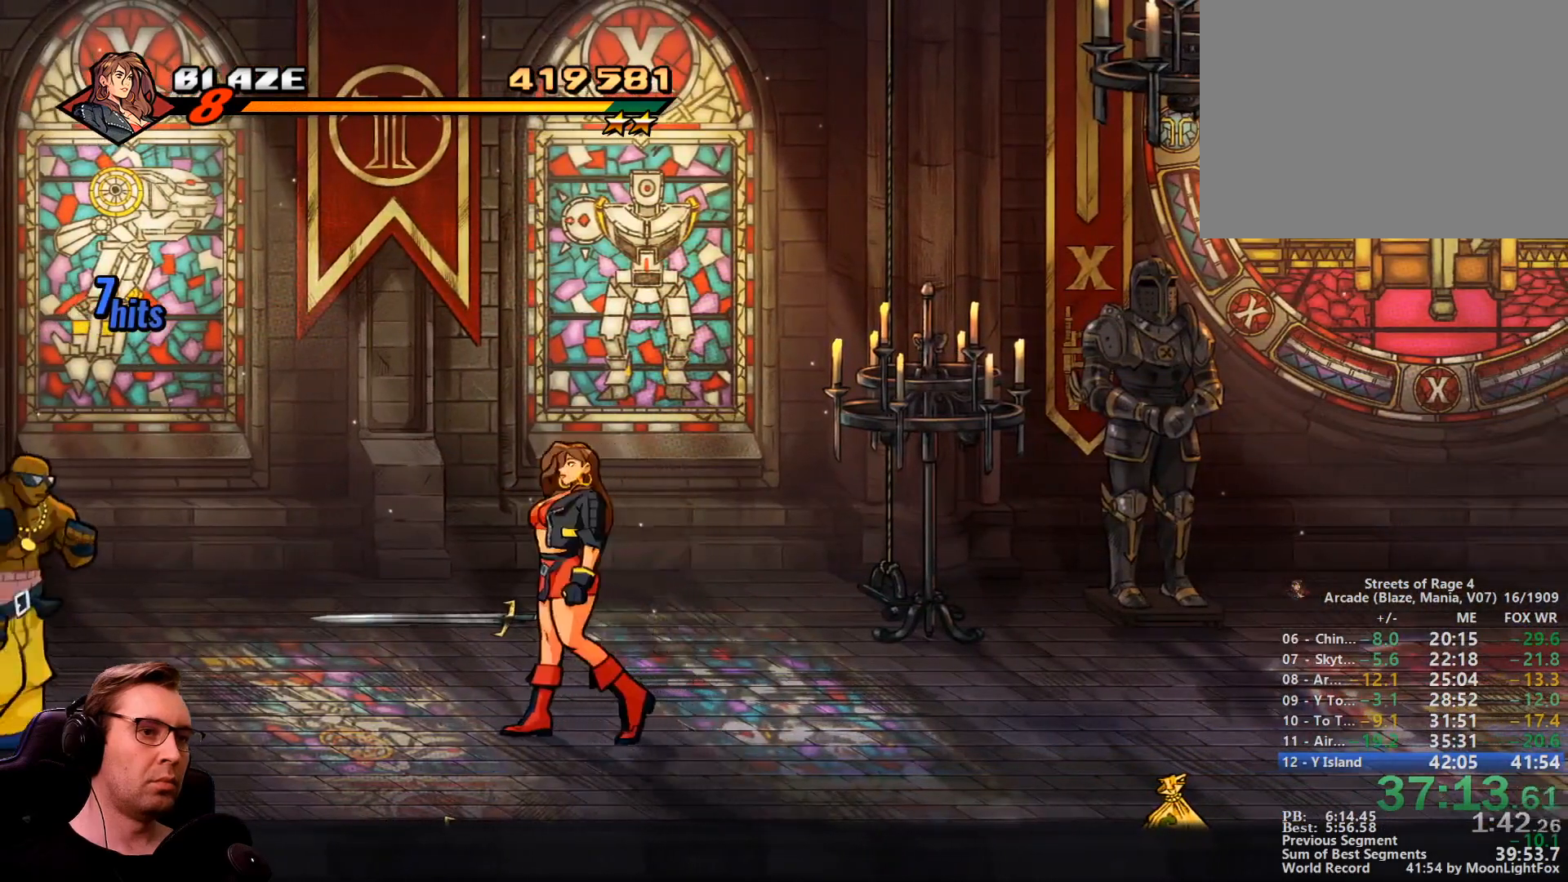
{"buttons": ["SQUARE", "DPAD_LEFT"], "events": [[300, "CROSS", "down"], [383, "CROSS", "up"], [383, "SQUARE", "down"]]}
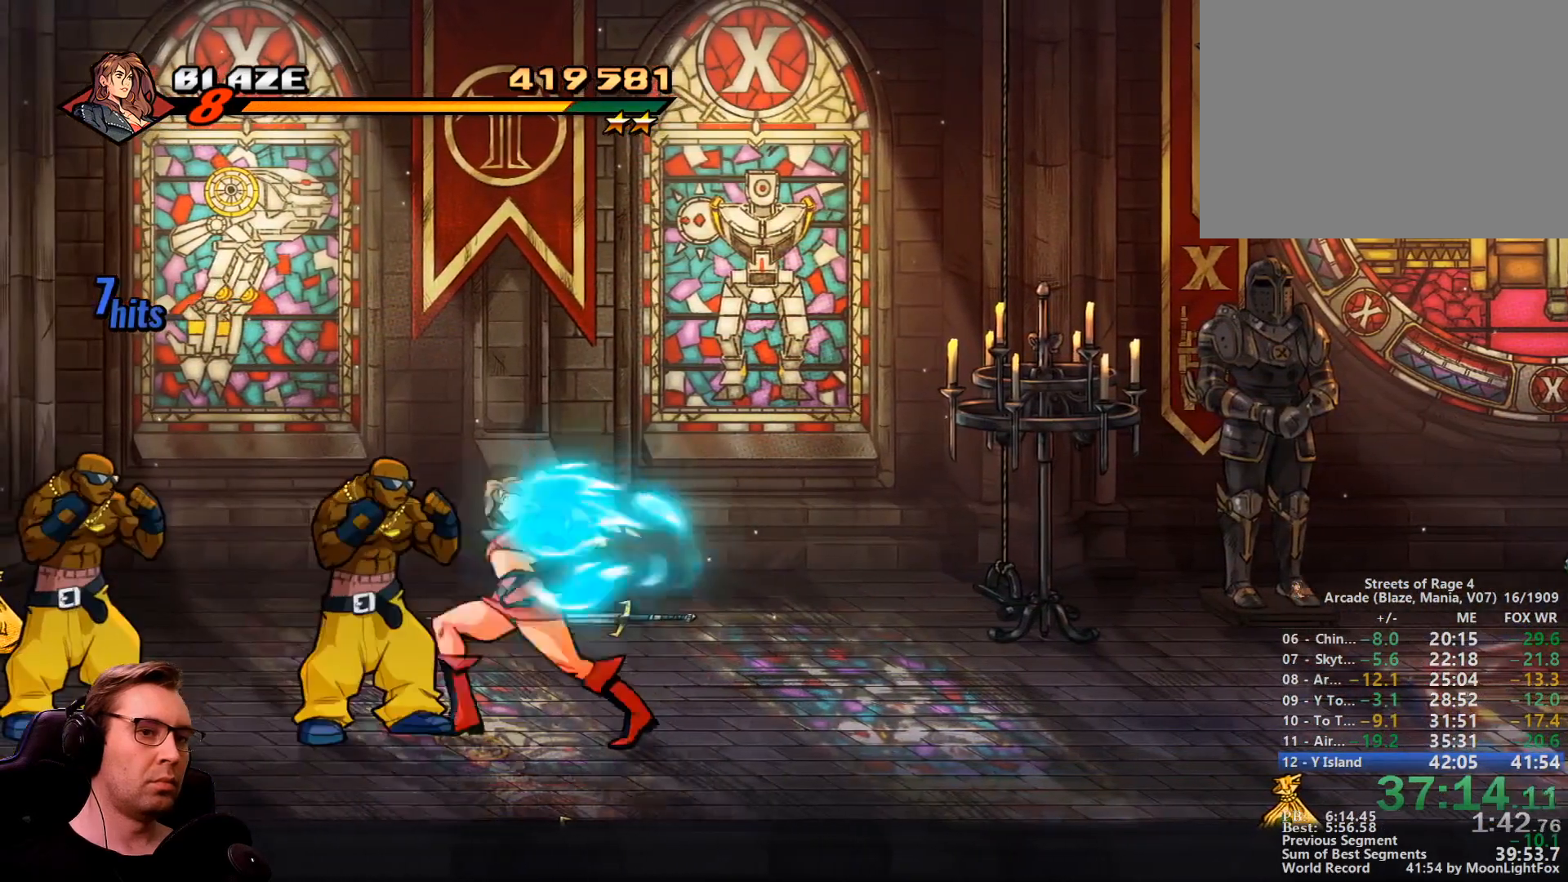
{"buttons": ["SQUARE", "DPAD_LEFT"], "events": []}
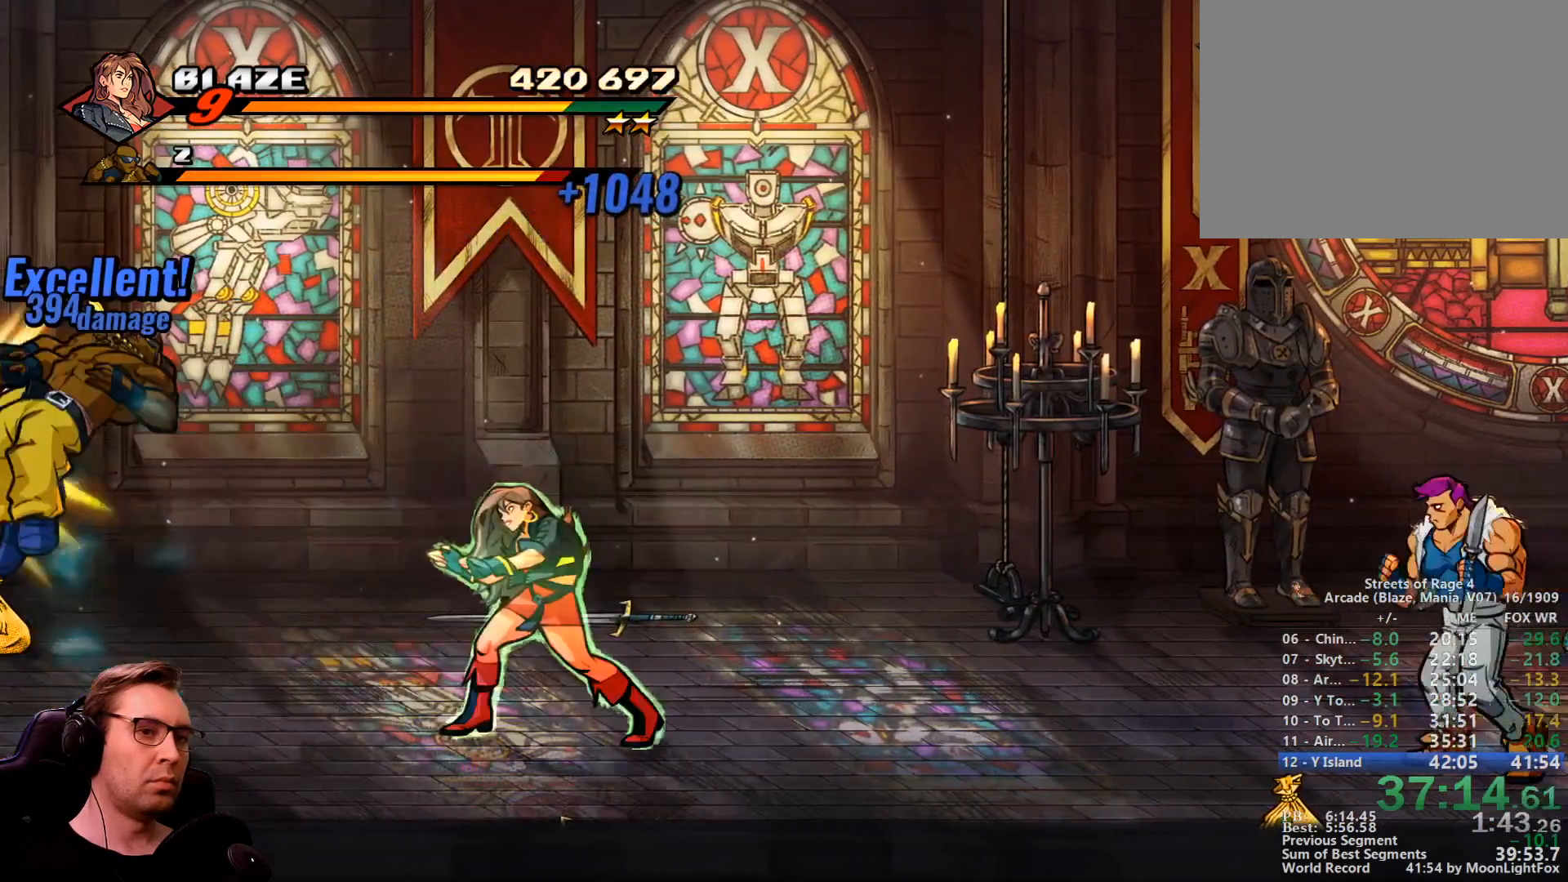
{"buttons": ["CROSS", "DPAD_LEFT"], "events": [[83, "SQUARE", "up"], [367, "CROSS", "down"]]}
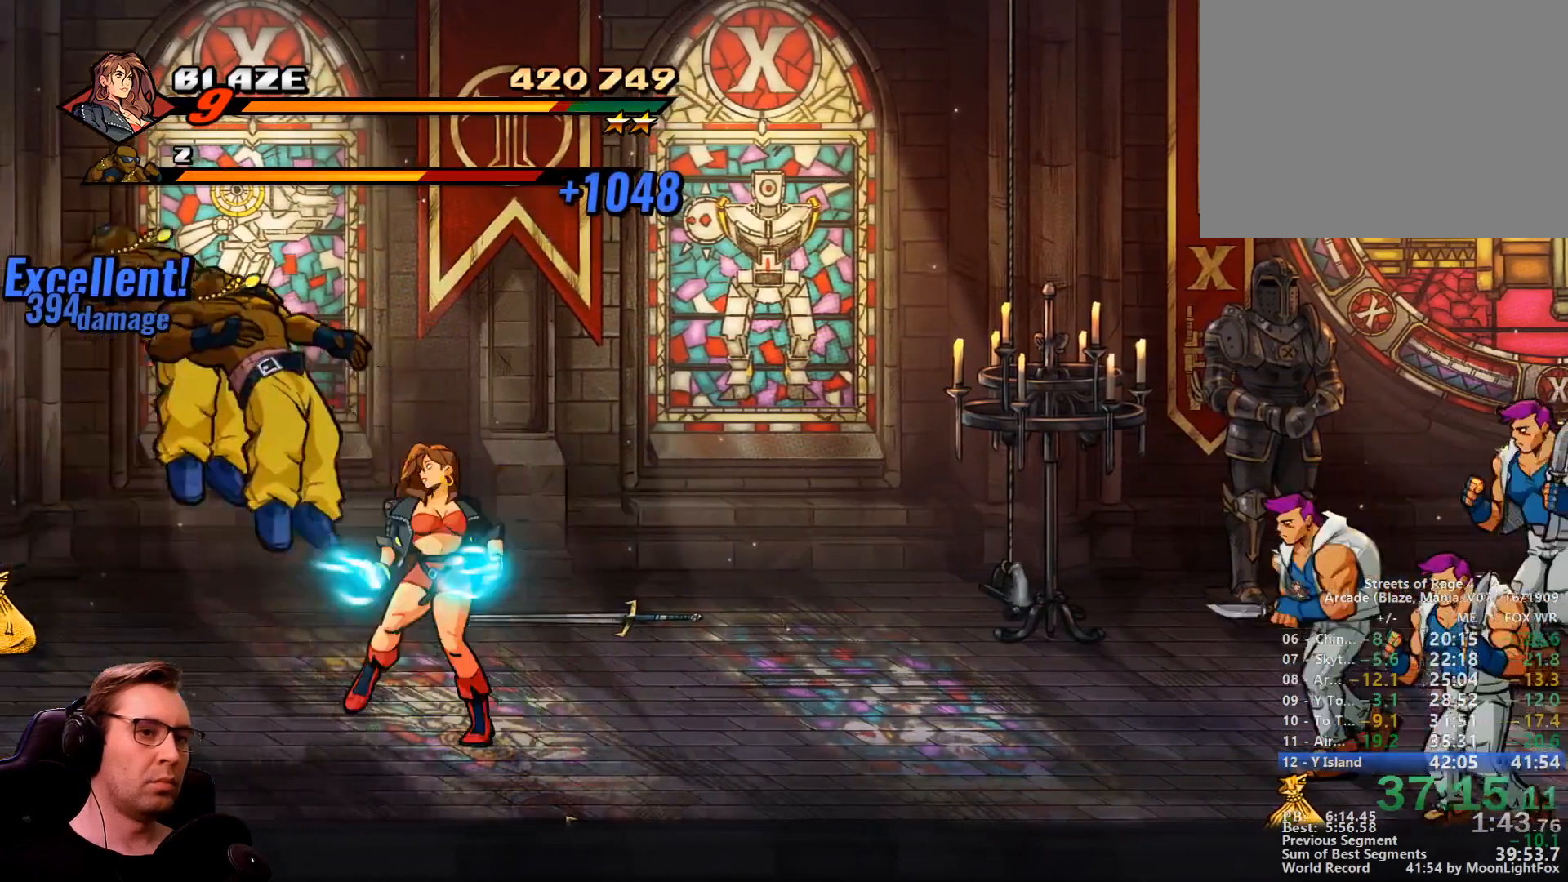
{"buttons": [], "events": [[17, "CROSS", "up"], [150, "DPAD_LEFT", "up"]]}
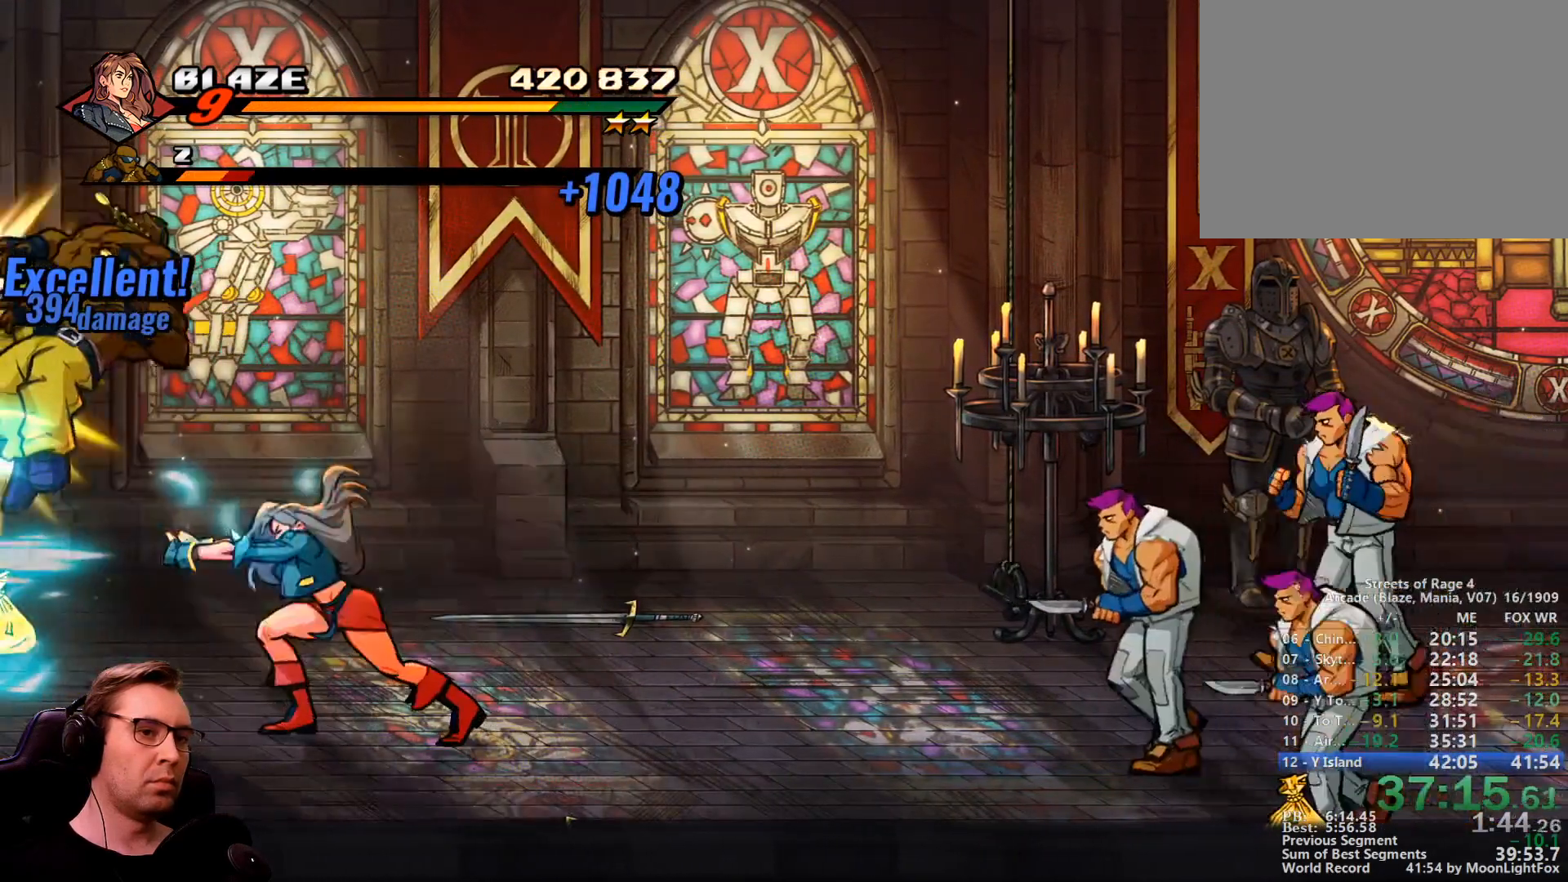
{"buttons": ["CROSS", "SQUARE"], "events": [[167, "R1", "down"], [267, "R1", "up"], [267, "SQUARE", "down"], [500, "CROSS", "down"]]}
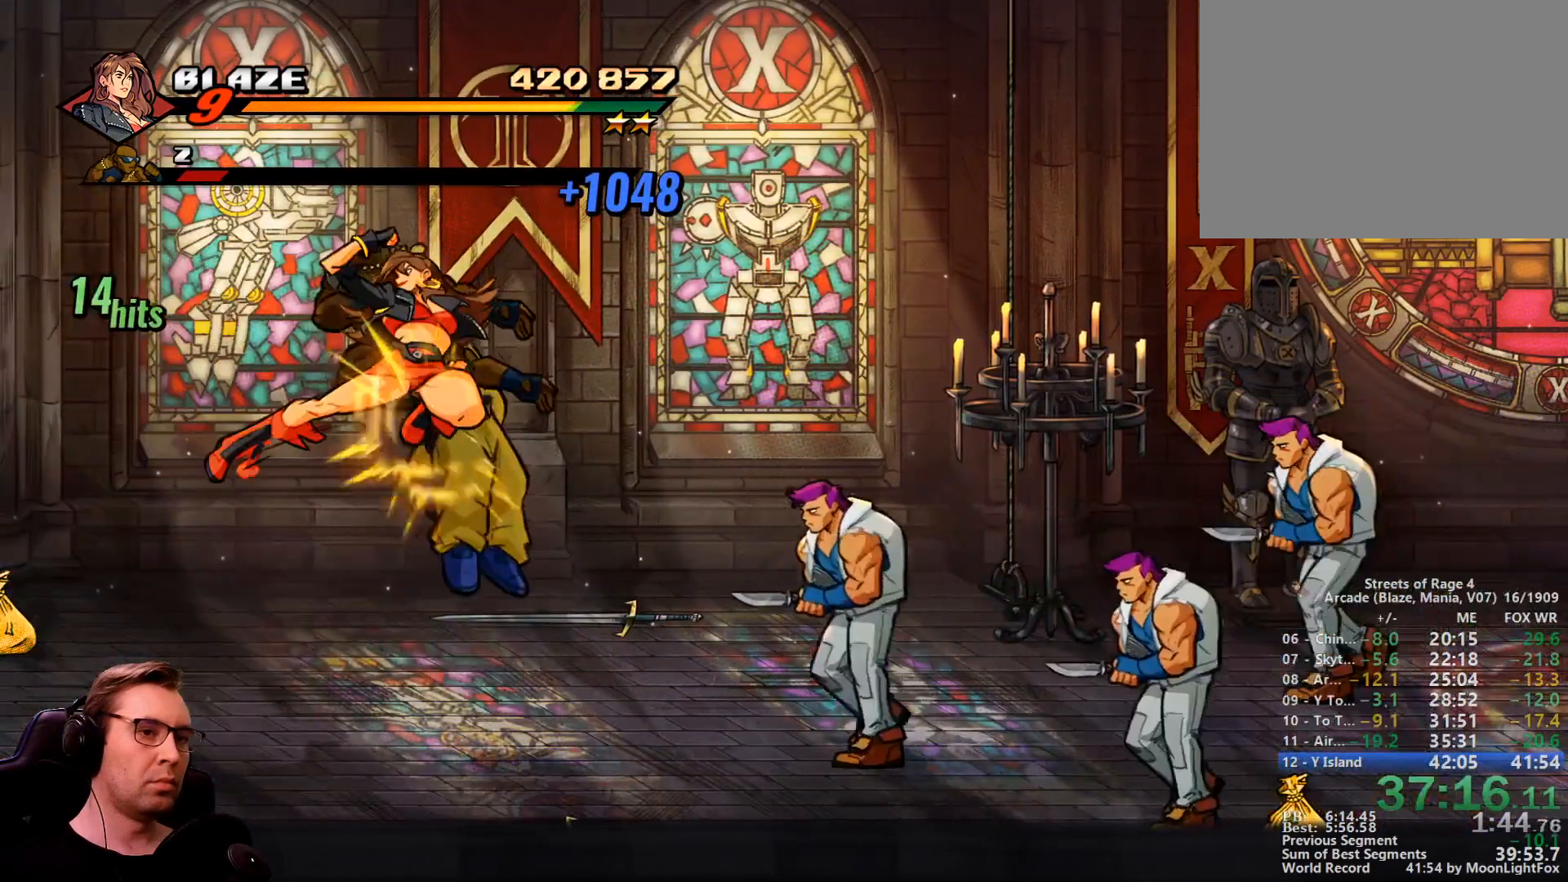
{"buttons": ["SQUARE", "DPAD_RIGHT"], "events": [[84, "CROSS", "up"], [317, "DPAD_RIGHT", "down"]]}
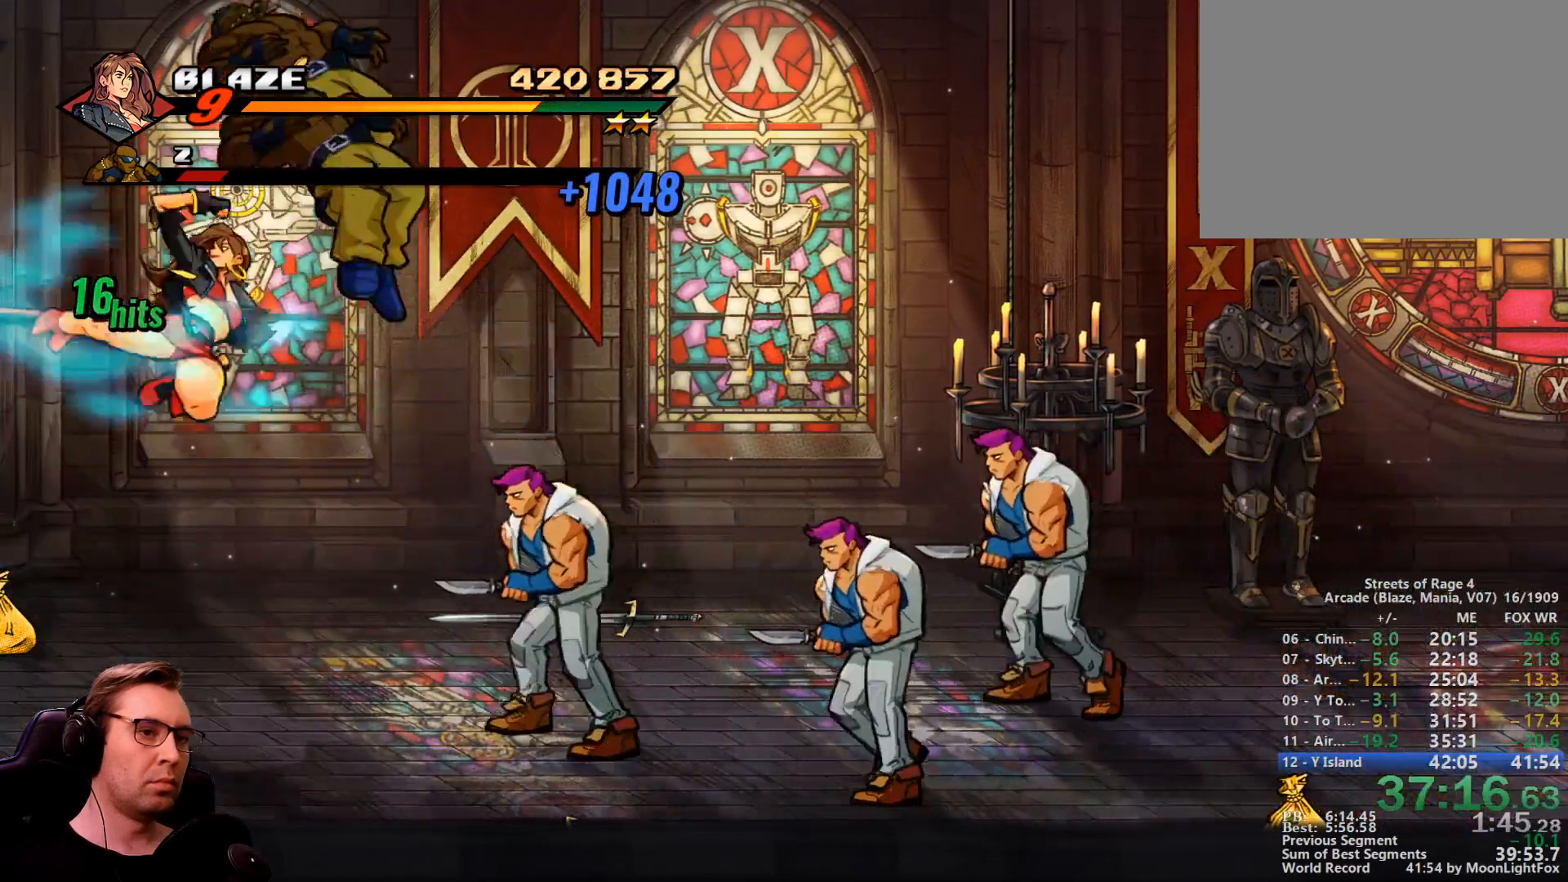
{"buttons": ["SQUARE", "DPAD_RIGHT"], "events": [[150, "CROSS", "down"], [300, "CROSS", "up"]]}
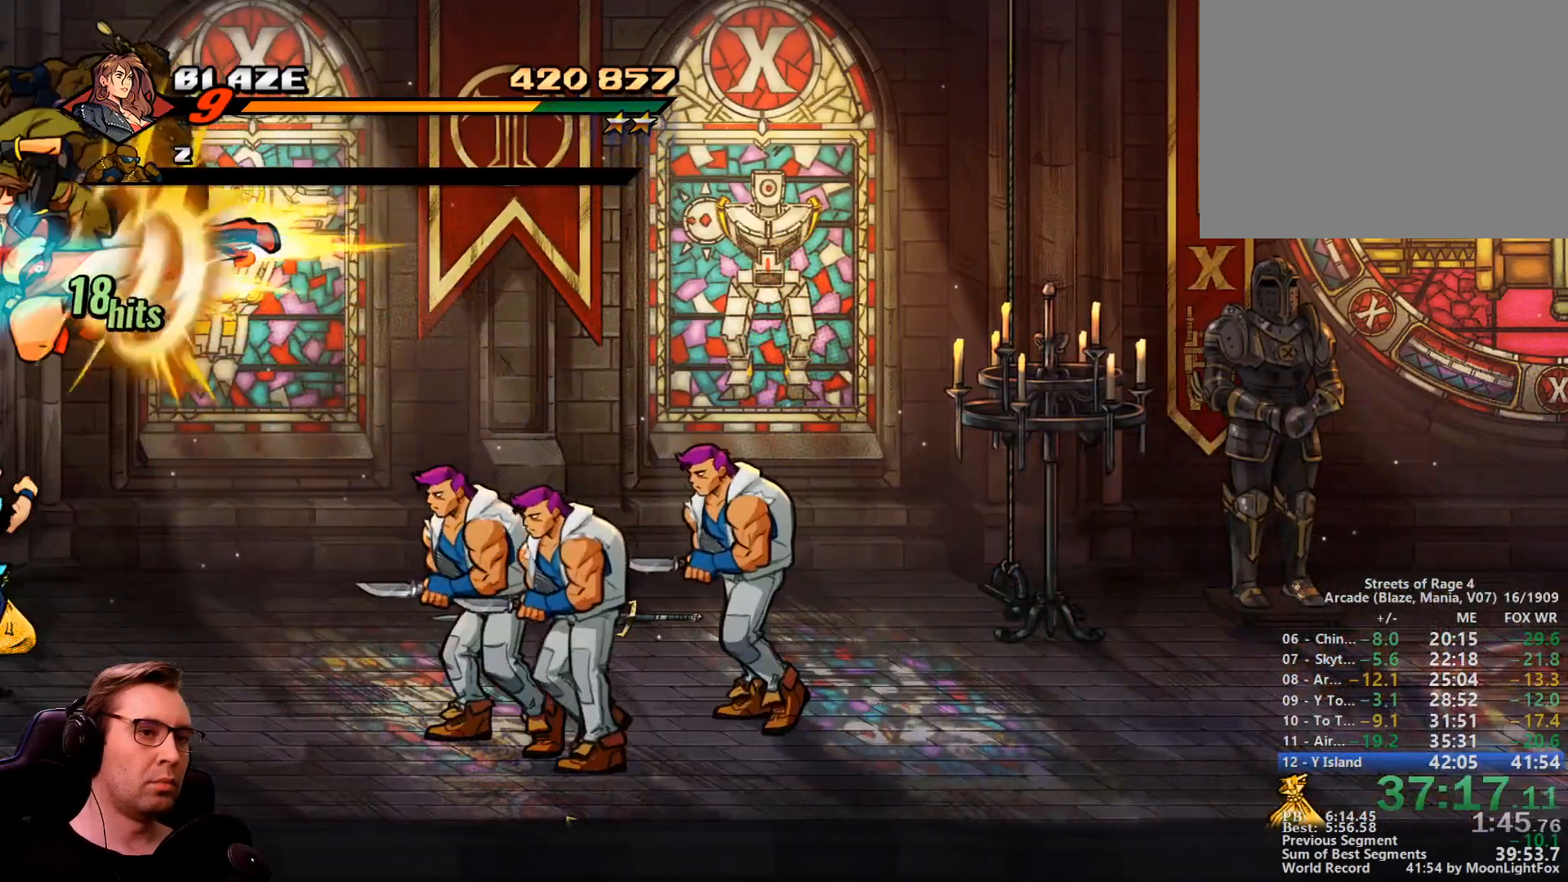
{"buttons": ["SQUARE"], "events": [[217, "DPAD_RIGHT", "up"]]}
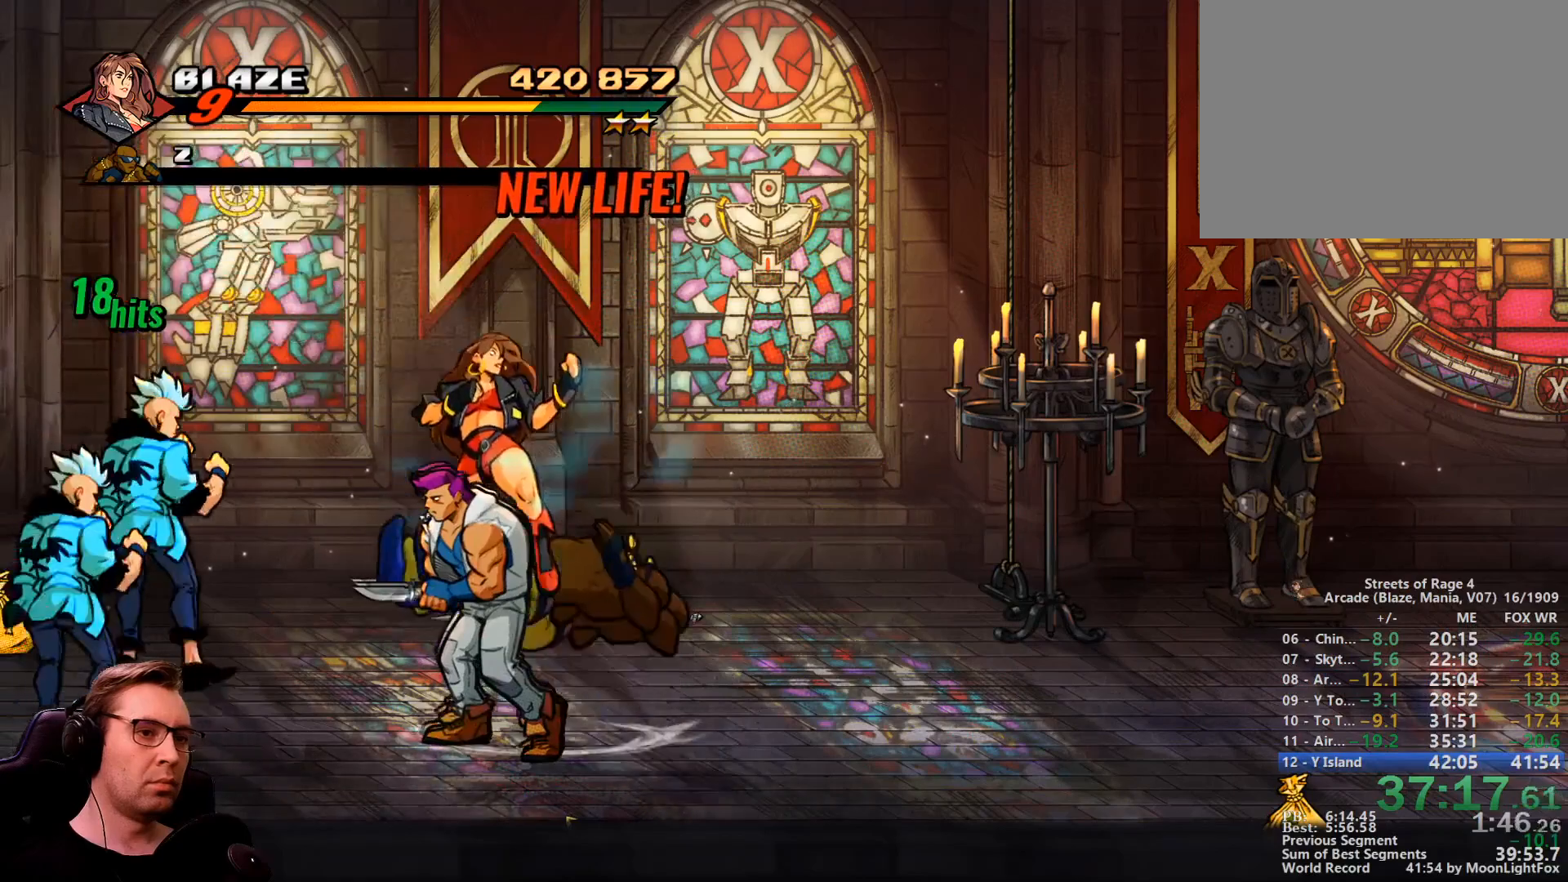
{"buttons": ["CROSS", "SQUARE", "DPAD_LEFT"], "events": [[183, "TRIANGLE", "down"], [367, "DPAD_LEFT", "down"], [367, "TRIANGLE", "up"], [467, "CROSS", "down"]]}
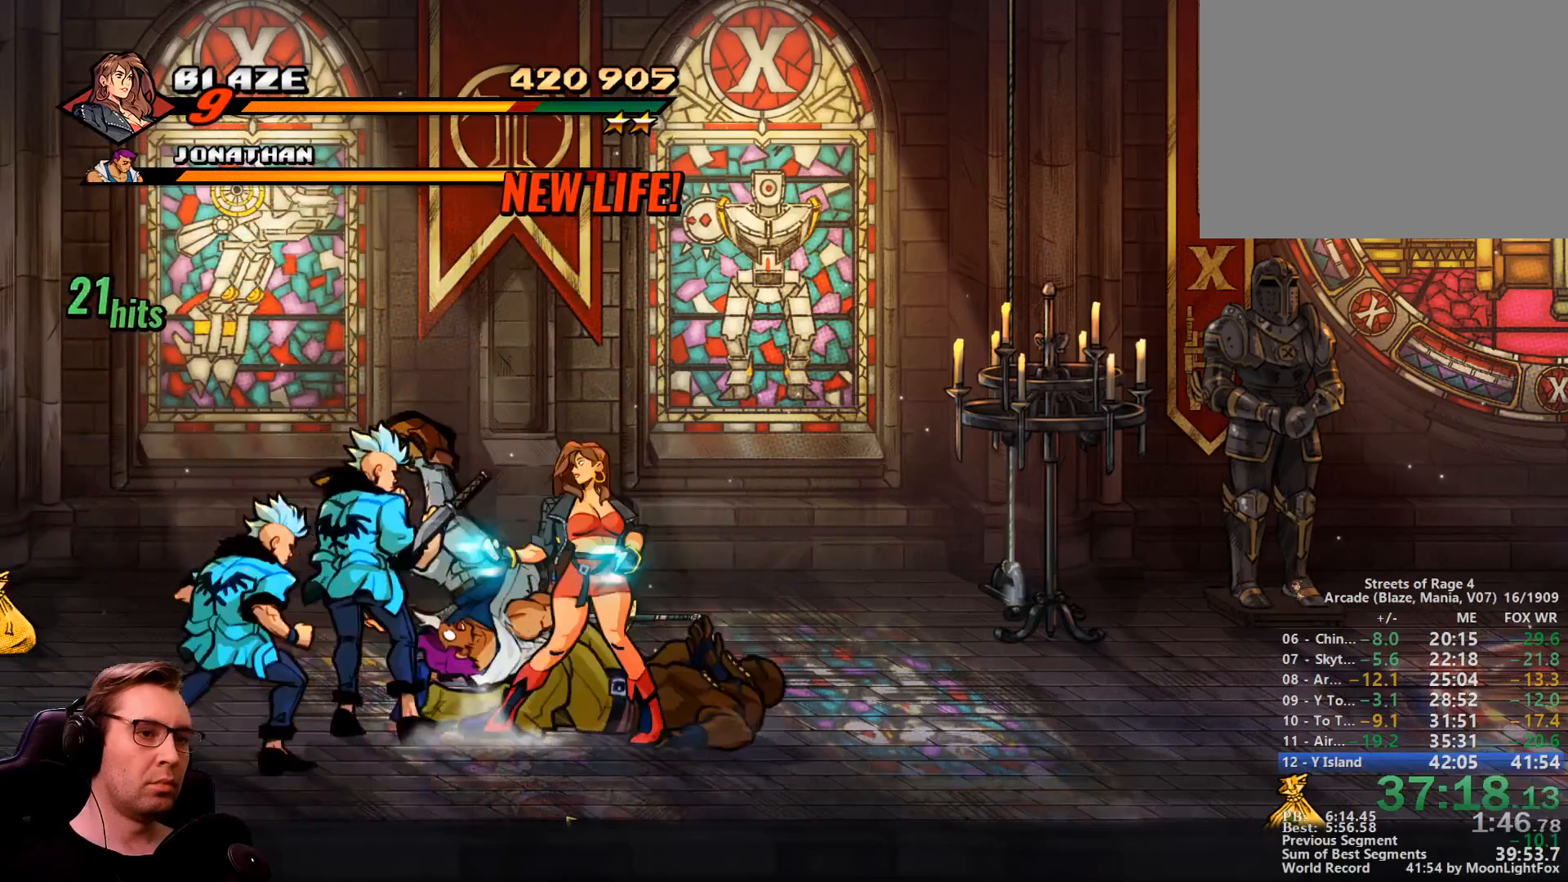
{"buttons": ["SQUARE", "DPAD_LEFT"], "events": [[50, "CROSS", "up"]]}
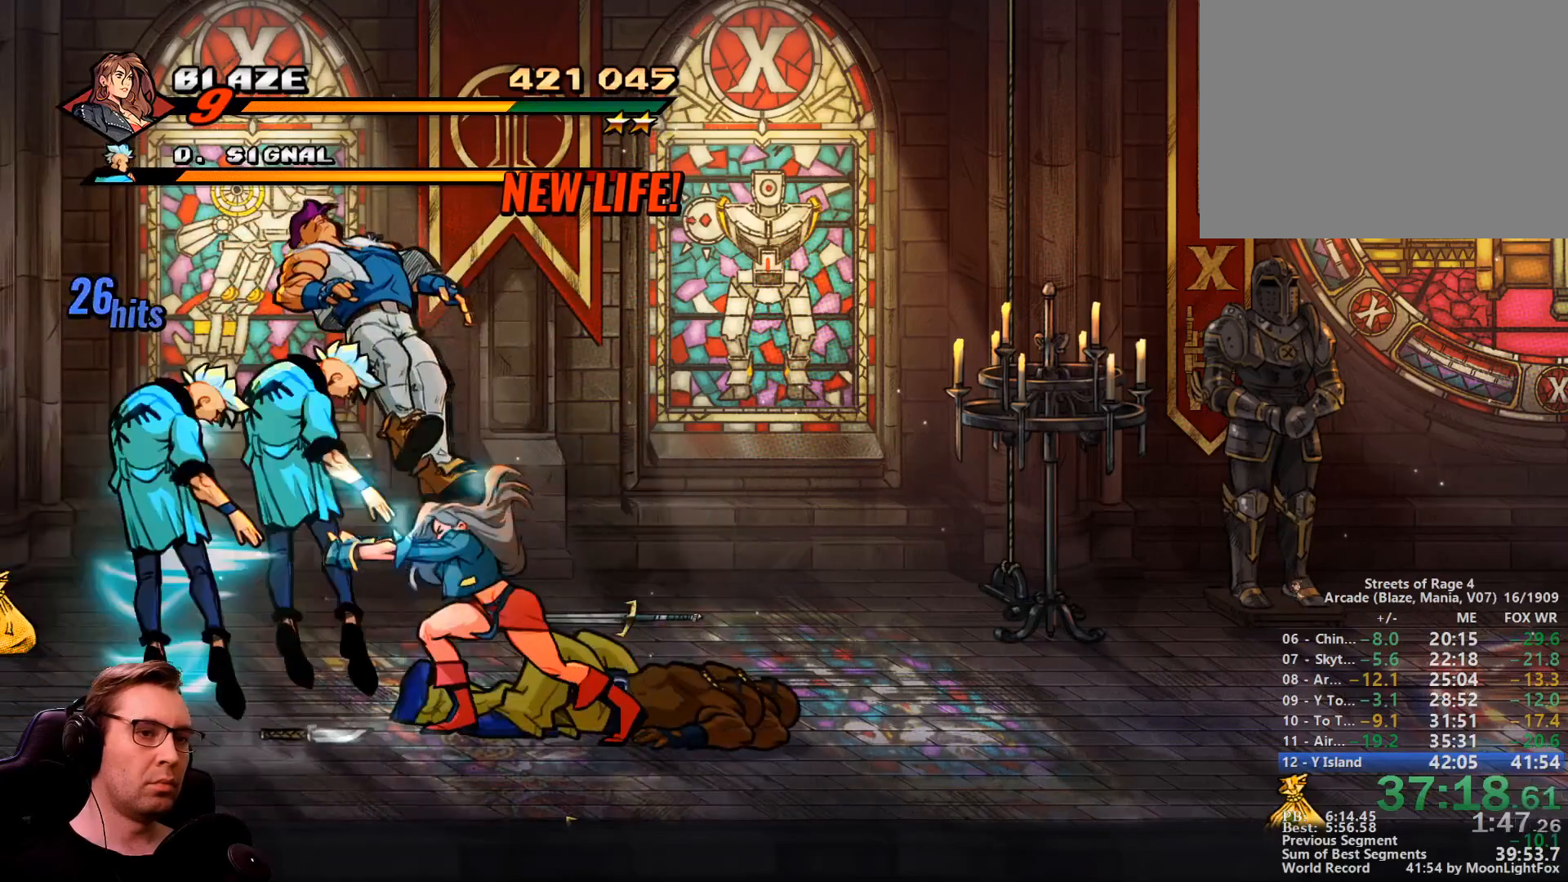
{"buttons": ["DPAD_LEFT"], "events": [[300, "SQUARE", "up"]]}
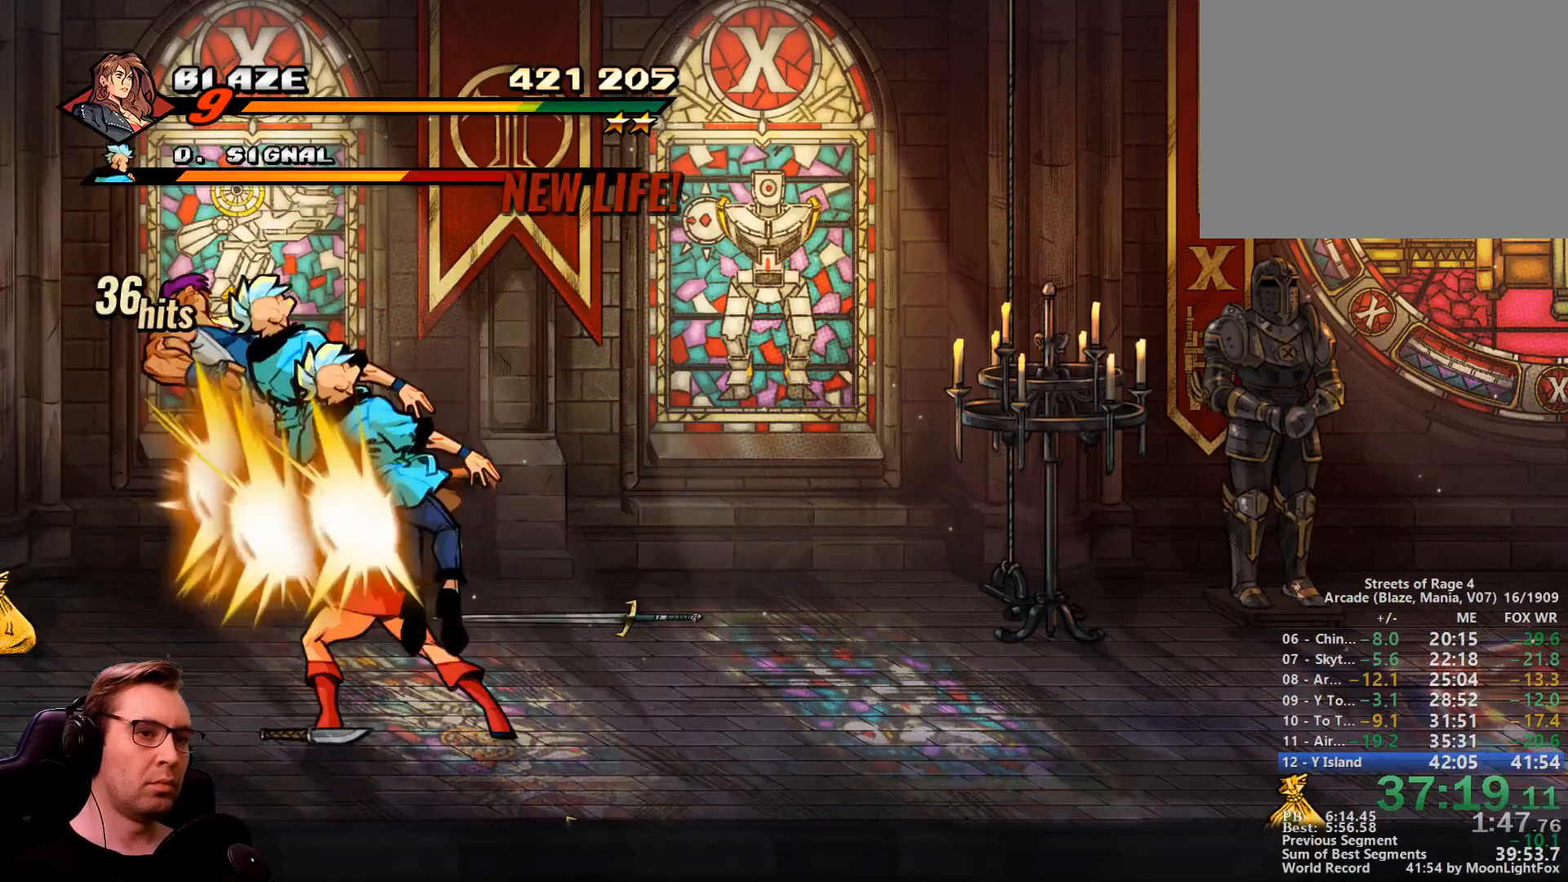
{"buttons": [], "events": [[34, "CROSS", "down"], [184, "CROSS", "up"], [267, "DPAD_LEFT", "up"]]}
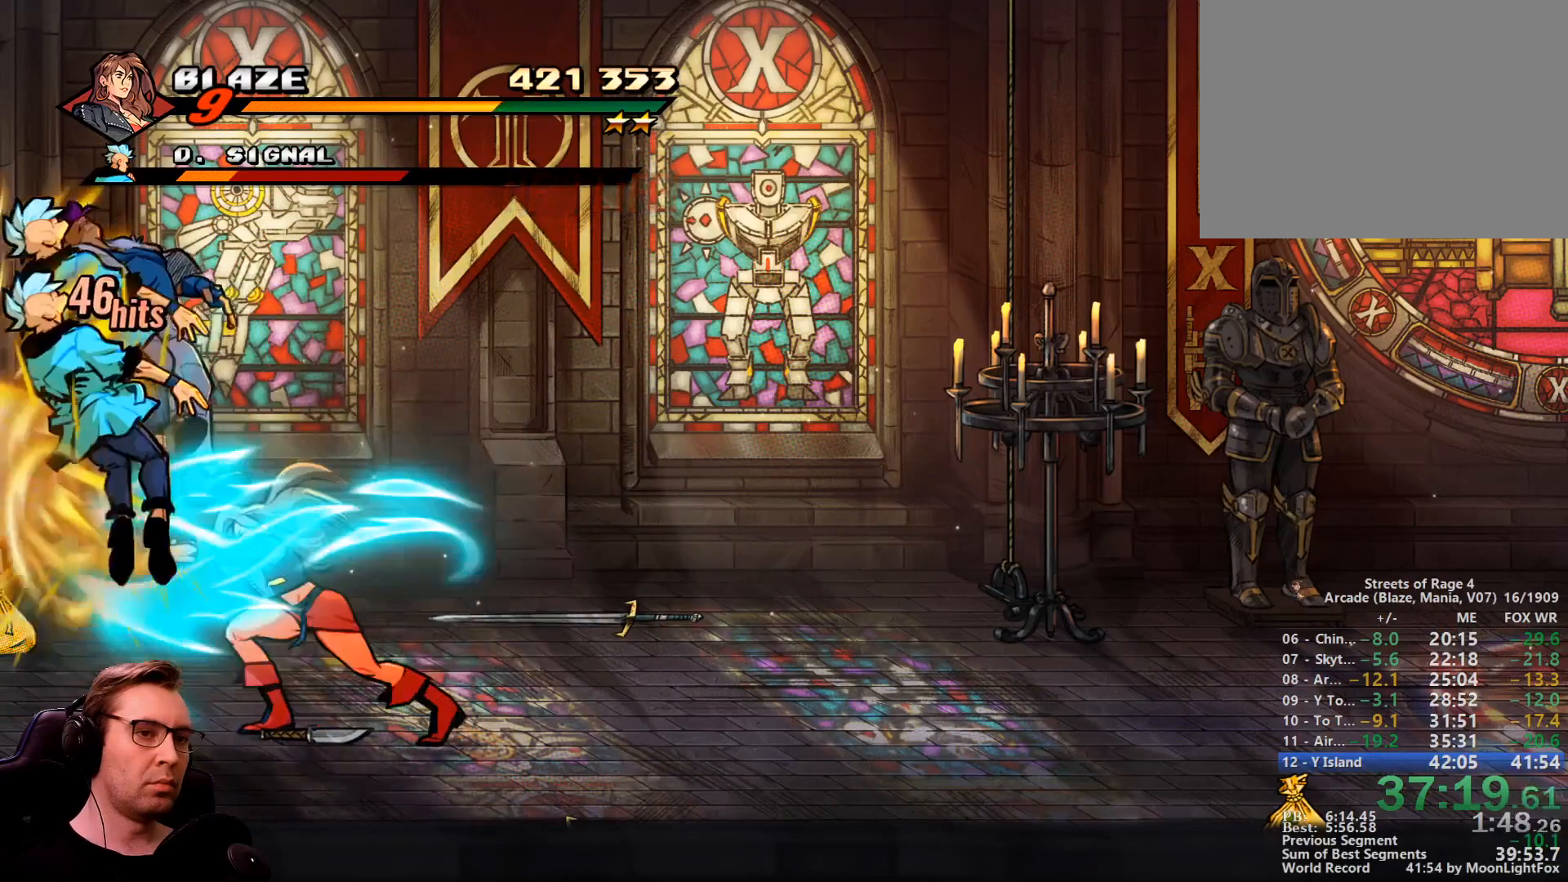
{"buttons": ["SQUARE", "R1", "DPAD_RIGHT"], "events": [[333, "R1", "down"], [467, "DPAD_RIGHT", "down"], [467, "SQUARE", "down"]]}
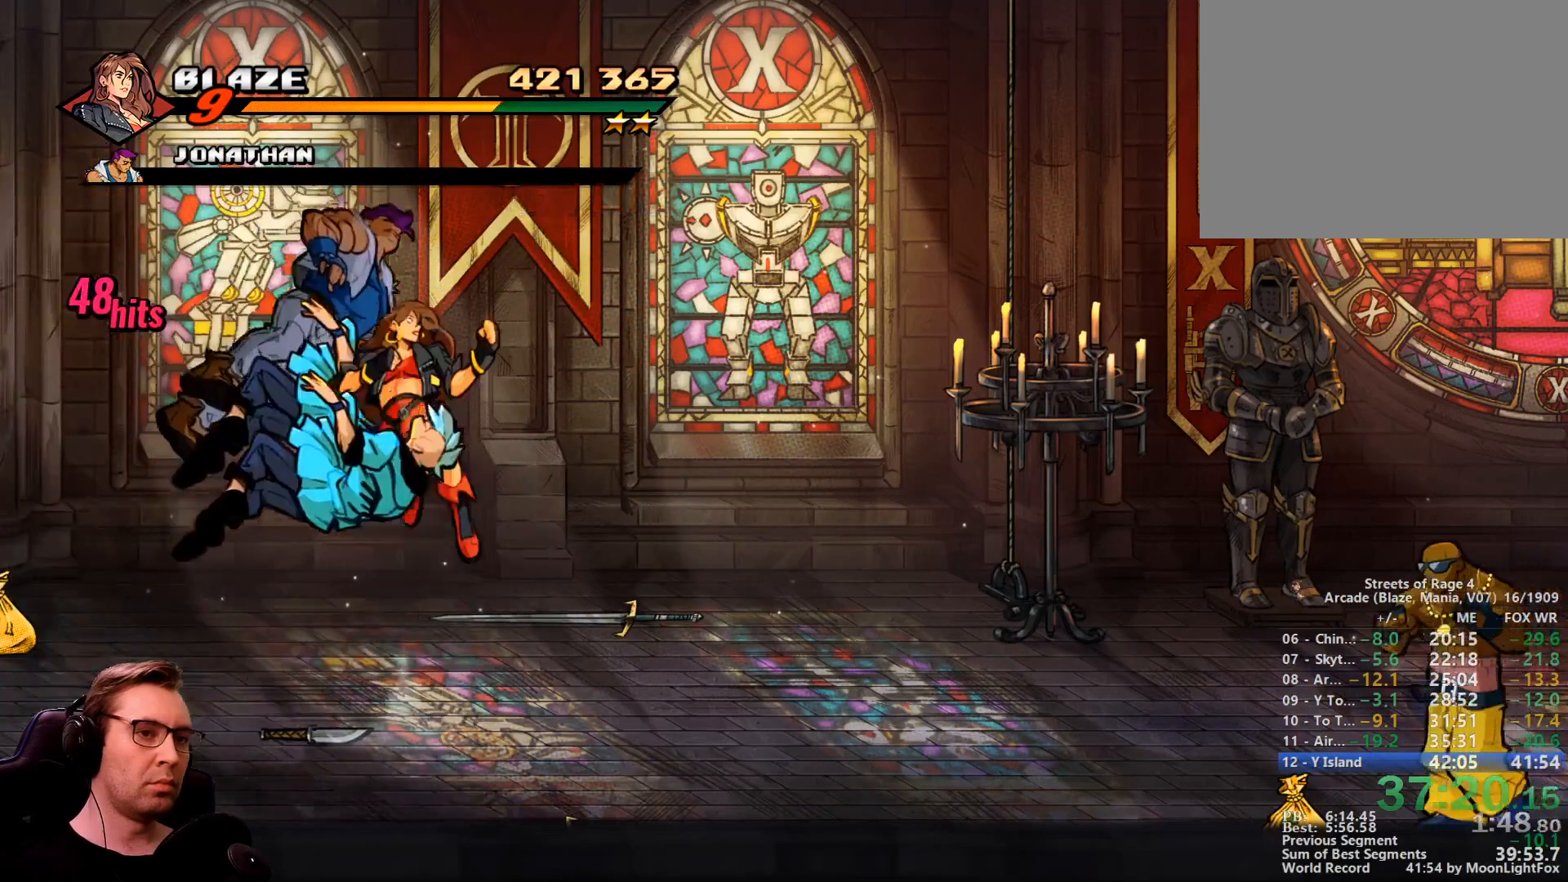
{"buttons": ["DPAD_DOWN", "DPAD_RIGHT"], "events": [[17, "R1", "up"], [117, "SQUARE", "up"], [200, "DPAD_DOWN", "down"]]}
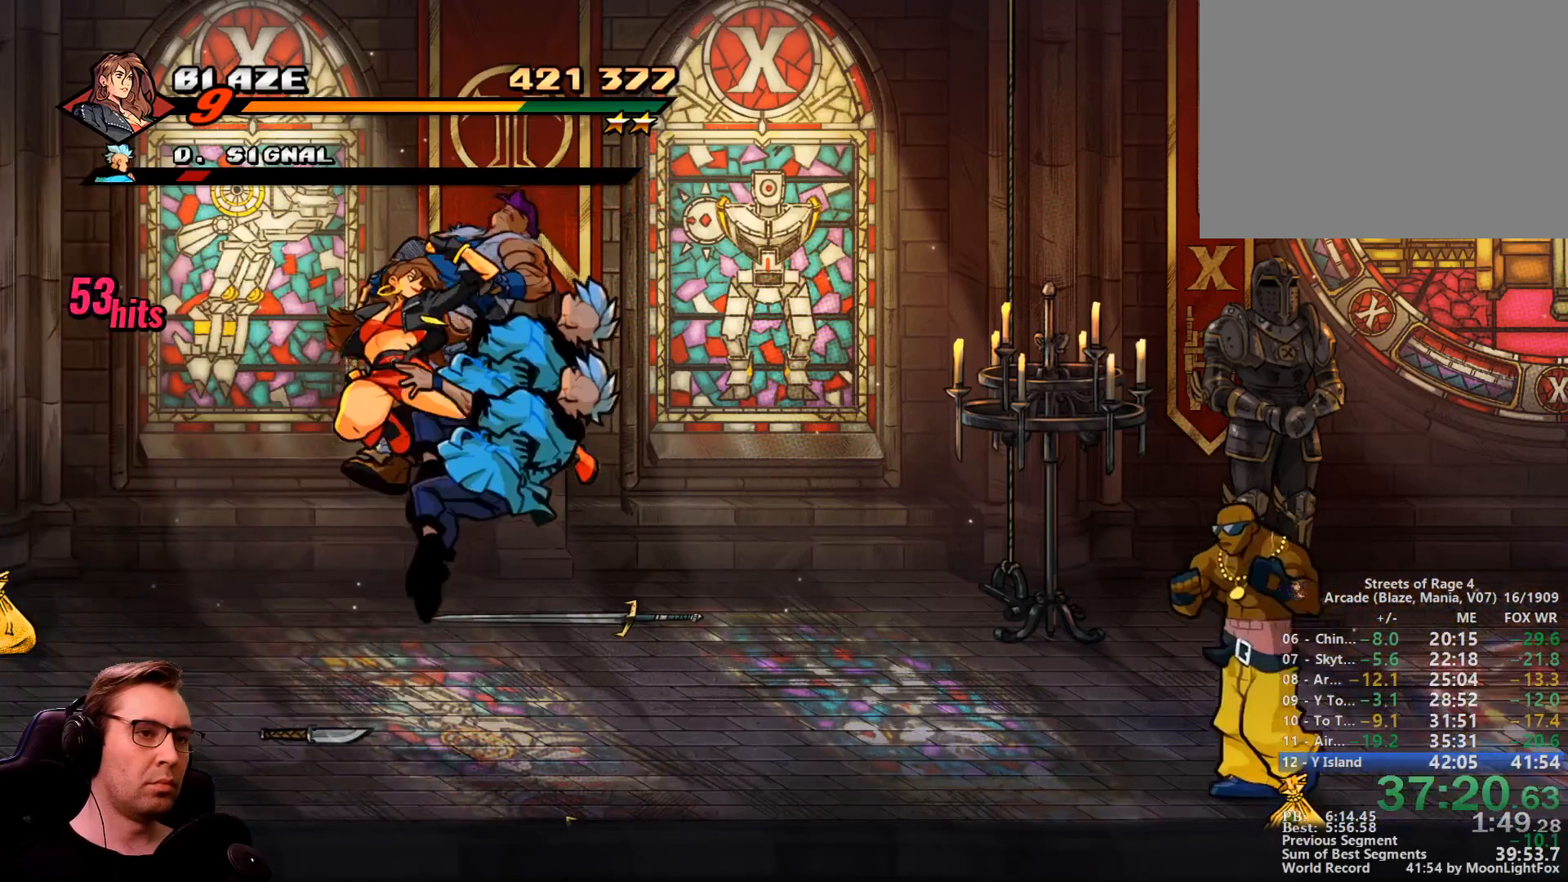
{"buttons": ["DPAD_DOWN", "DPAD_RIGHT"], "events": []}
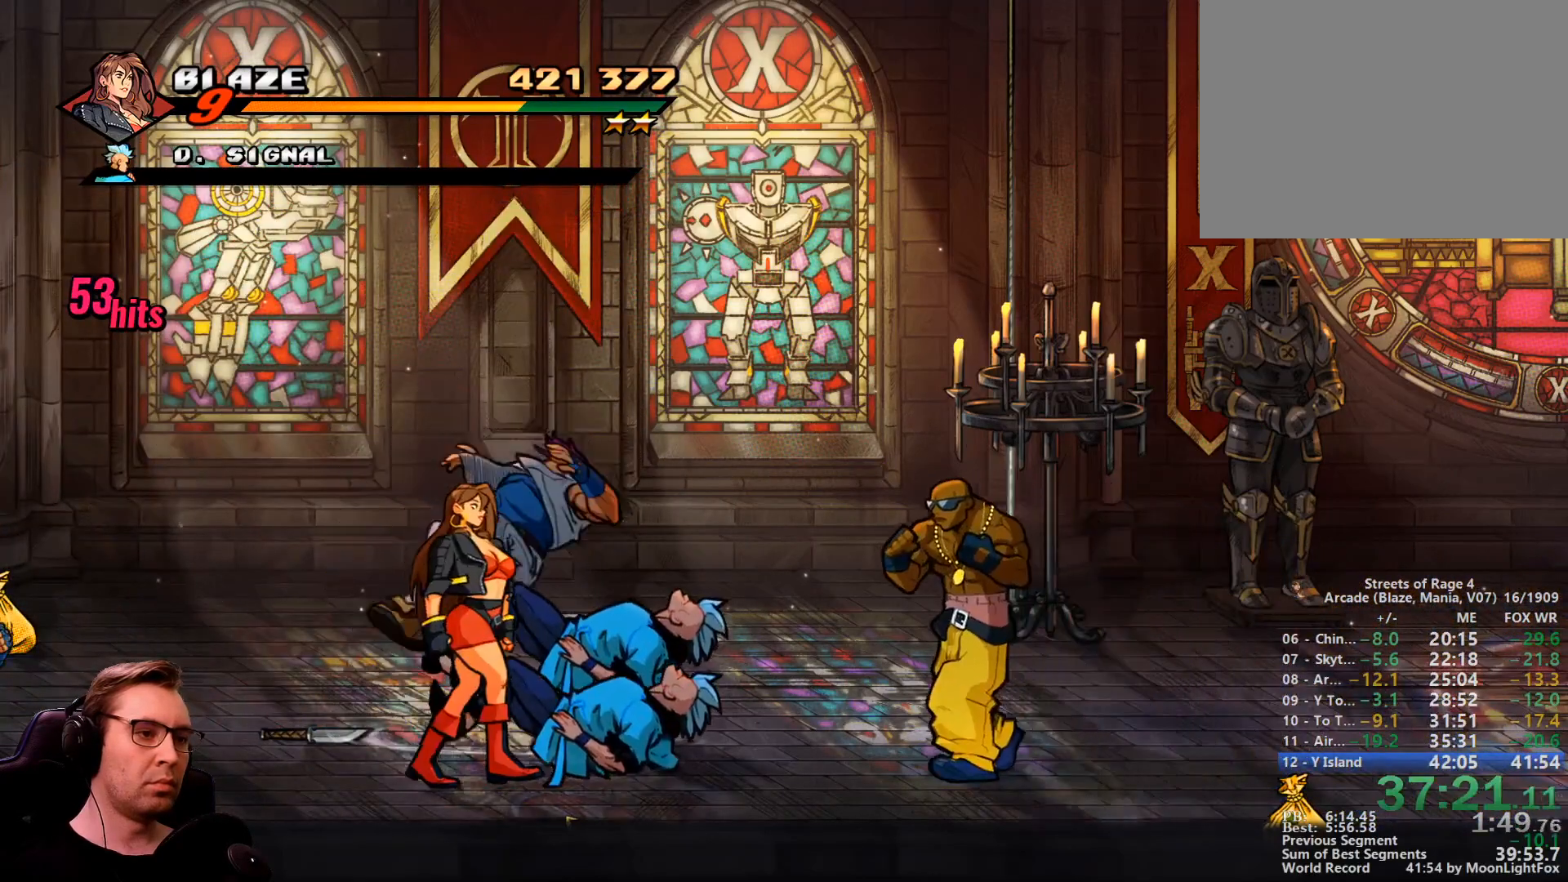
{"buttons": ["SQUARE", "DPAD_DOWN", "DPAD_LEFT"], "events": [[100, "DPAD_DOWN", "up"], [284, "SQUARE", "down"], [384, "DPAD_LEFT", "down"], [384, "DPAD_RIGHT", "up"], [384, "SQUARE", "up"], [467, "DPAD_DOWN", "down"], [467, "SQUARE", "down"]]}
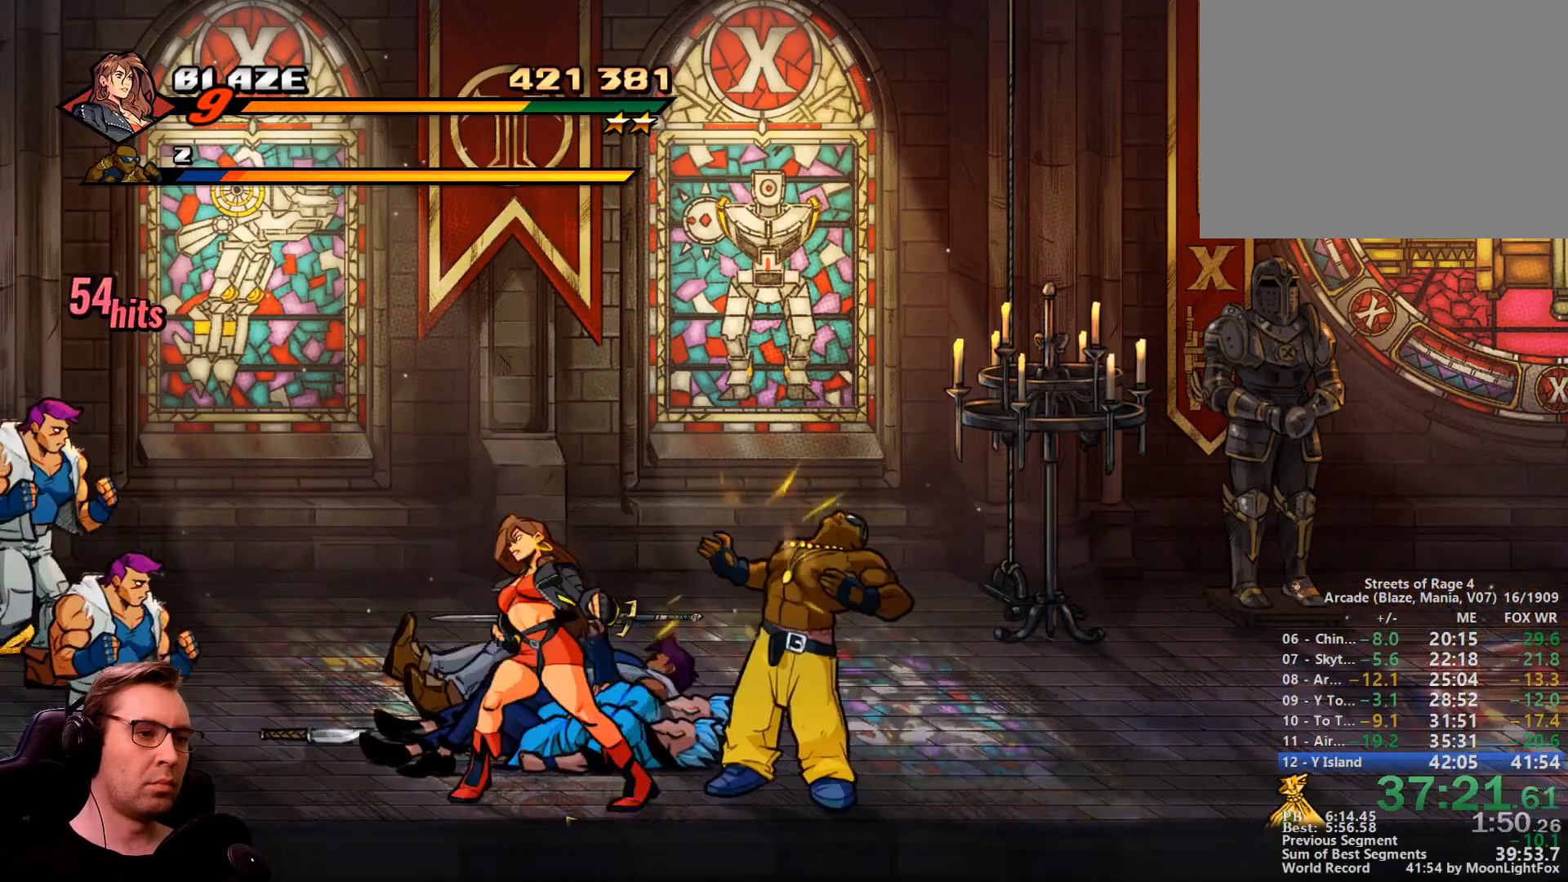
{"buttons": ["SQUARE", "DPAD_DOWN", "DPAD_LEFT"]}
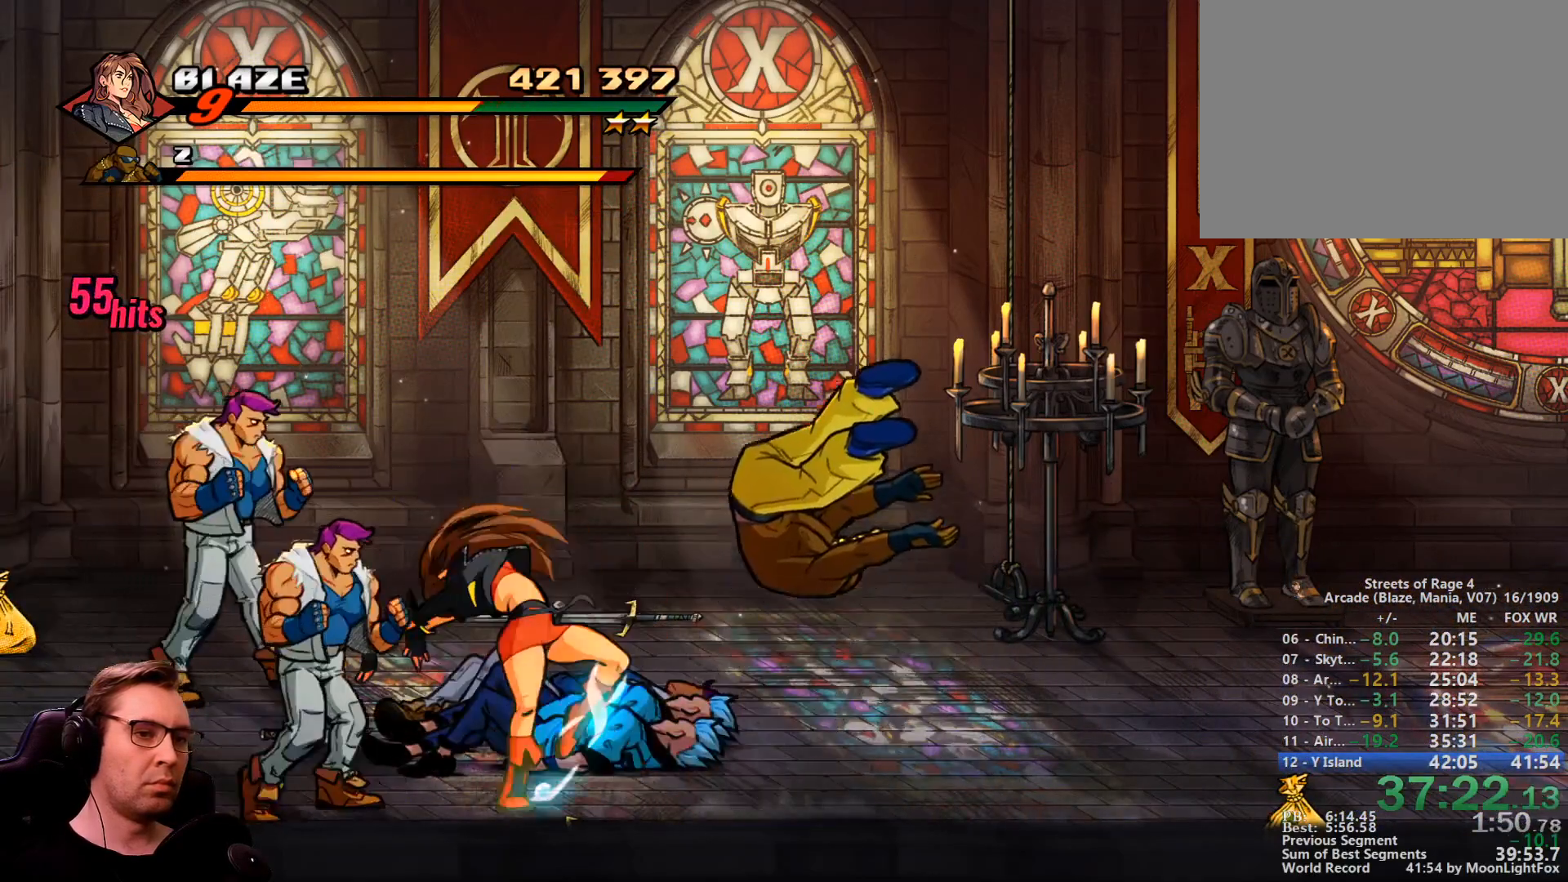
{"buttons": ["SQUARE", "DPAD_RIGHT"], "events": [[34, "DPAD_DOWN", "up"], [84, "DPAD_LEFT", "up"], [184, "DPAD_RIGHT", "down"]]}